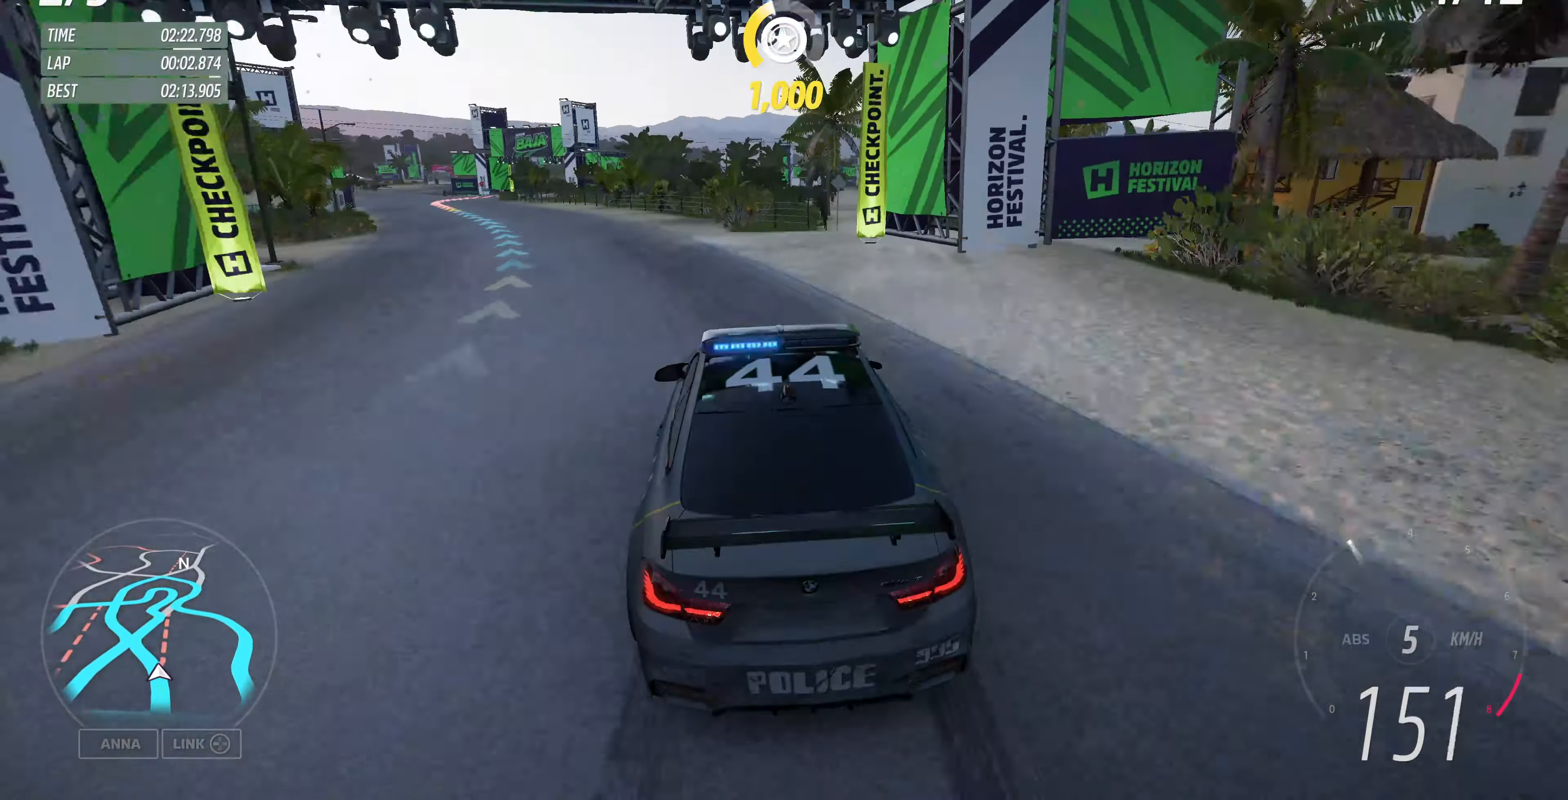
Gameplay with a controller (PlayStation layout); each line is a JSON object with the inputs held at the frame after it. "events" lists button and stick changes between this image and that frame as [ms after this image, input, new state], when the widget could be followed in between.
{"buttons": [], "left_stick": "left", "right_stick": "center", "events": [[300, "CROSS", "up"]]}
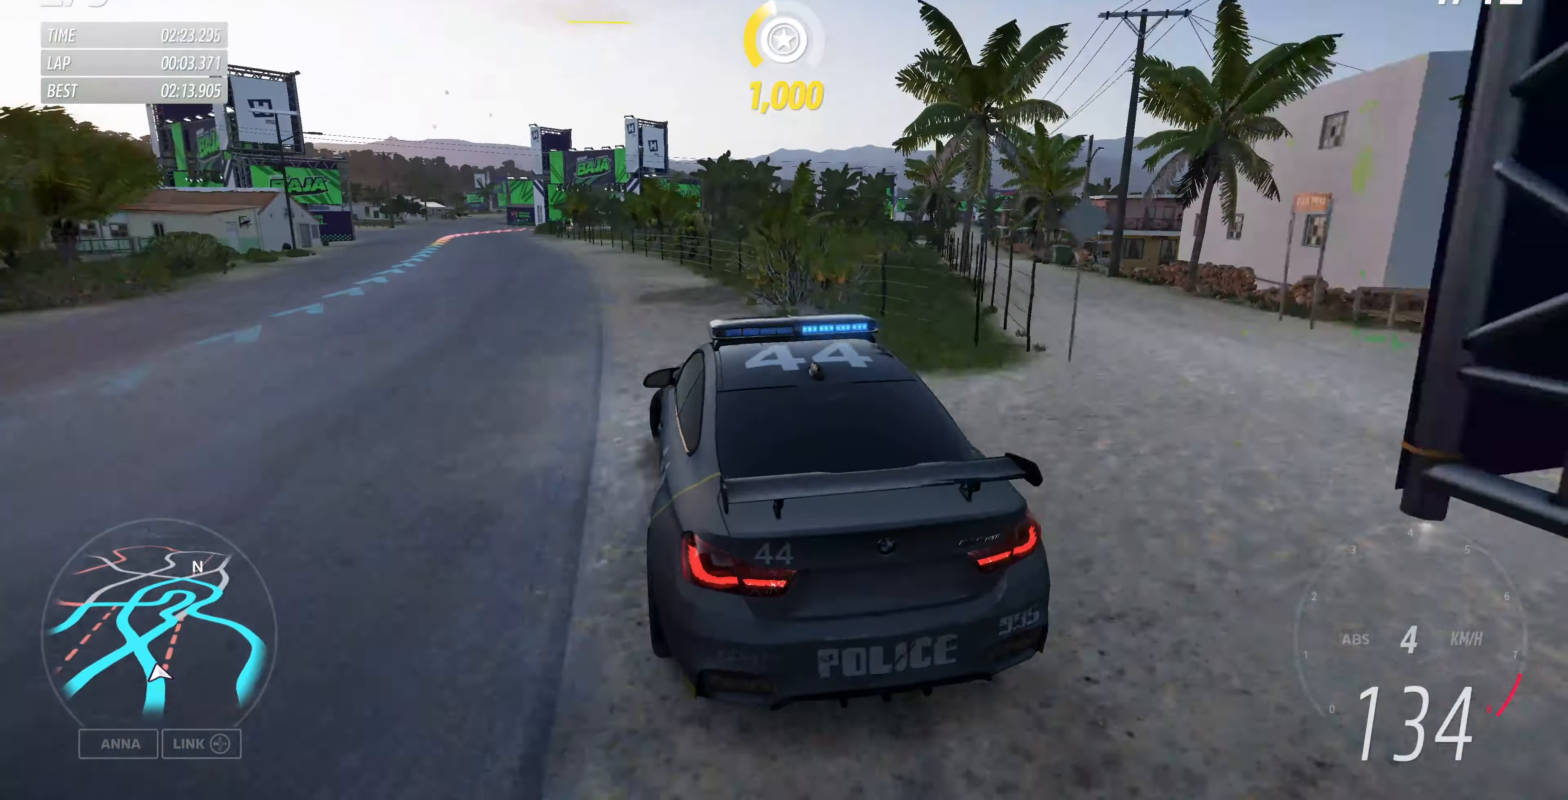
{"buttons": [], "left_stick": "center", "right_stick": "center", "events": [[133, "left_stick", "center"]]}
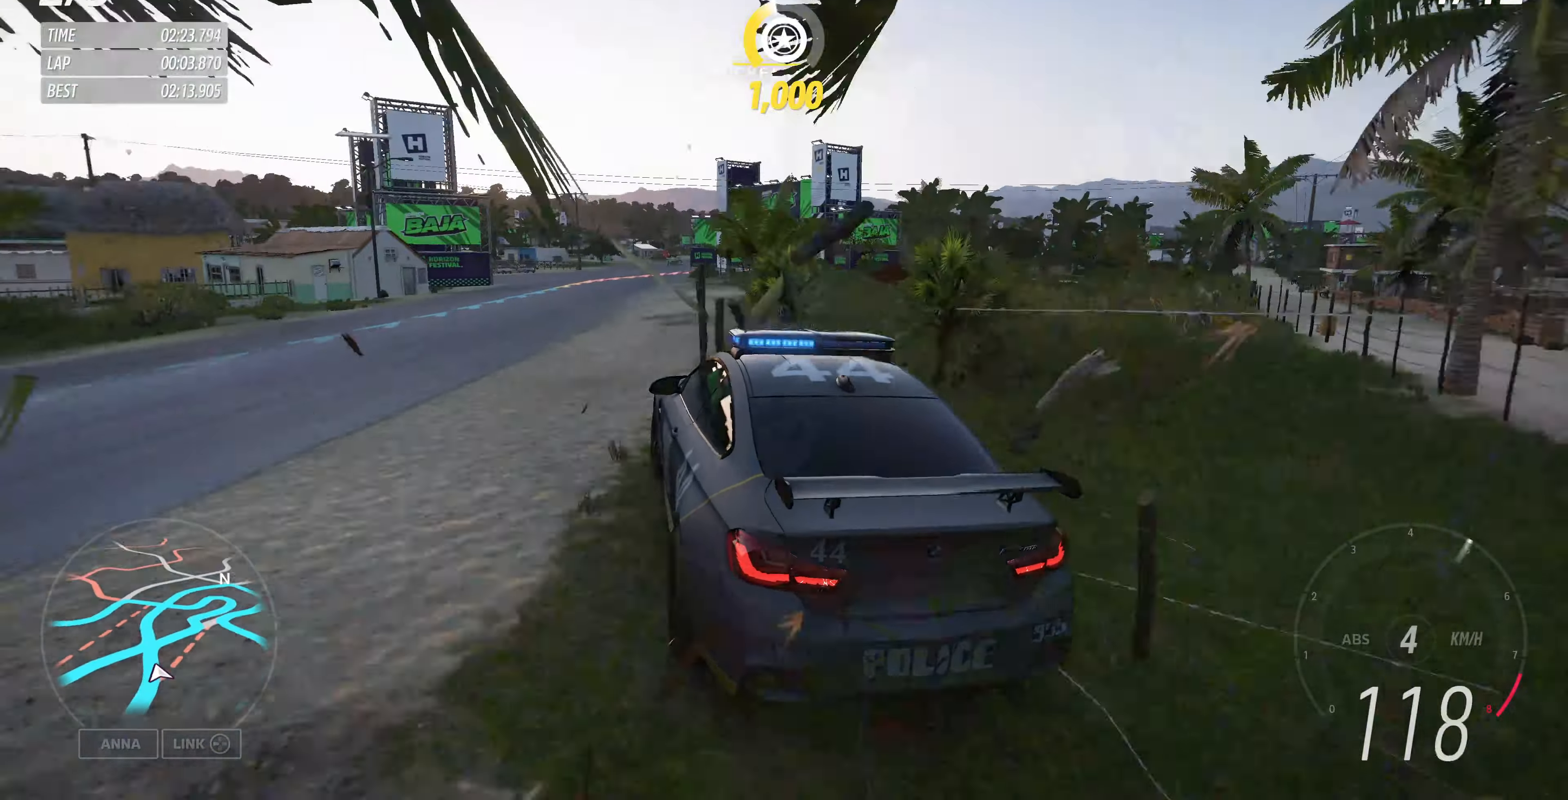
{"buttons": [], "left_stick": "right", "right_stick": "up", "events": [[133, "left_stick", "right"], [133, "right_stick", "up"]]}
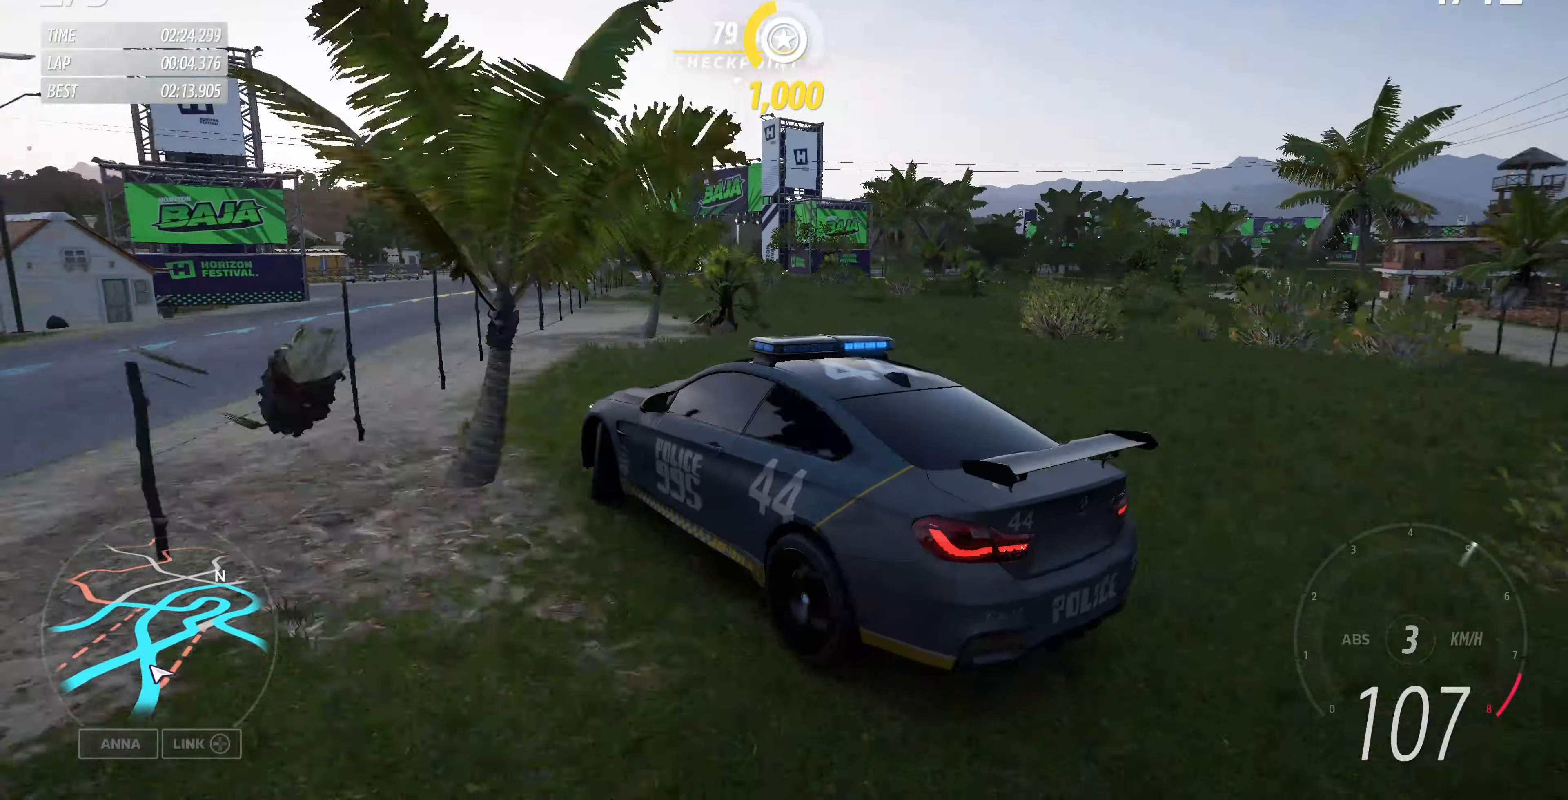
{"buttons": [], "left_stick": "right", "right_stick": "up", "events": [[133, "left_stick", "up-right"], [266, "left_stick", "center"], [466, "left_stick", "right"]]}
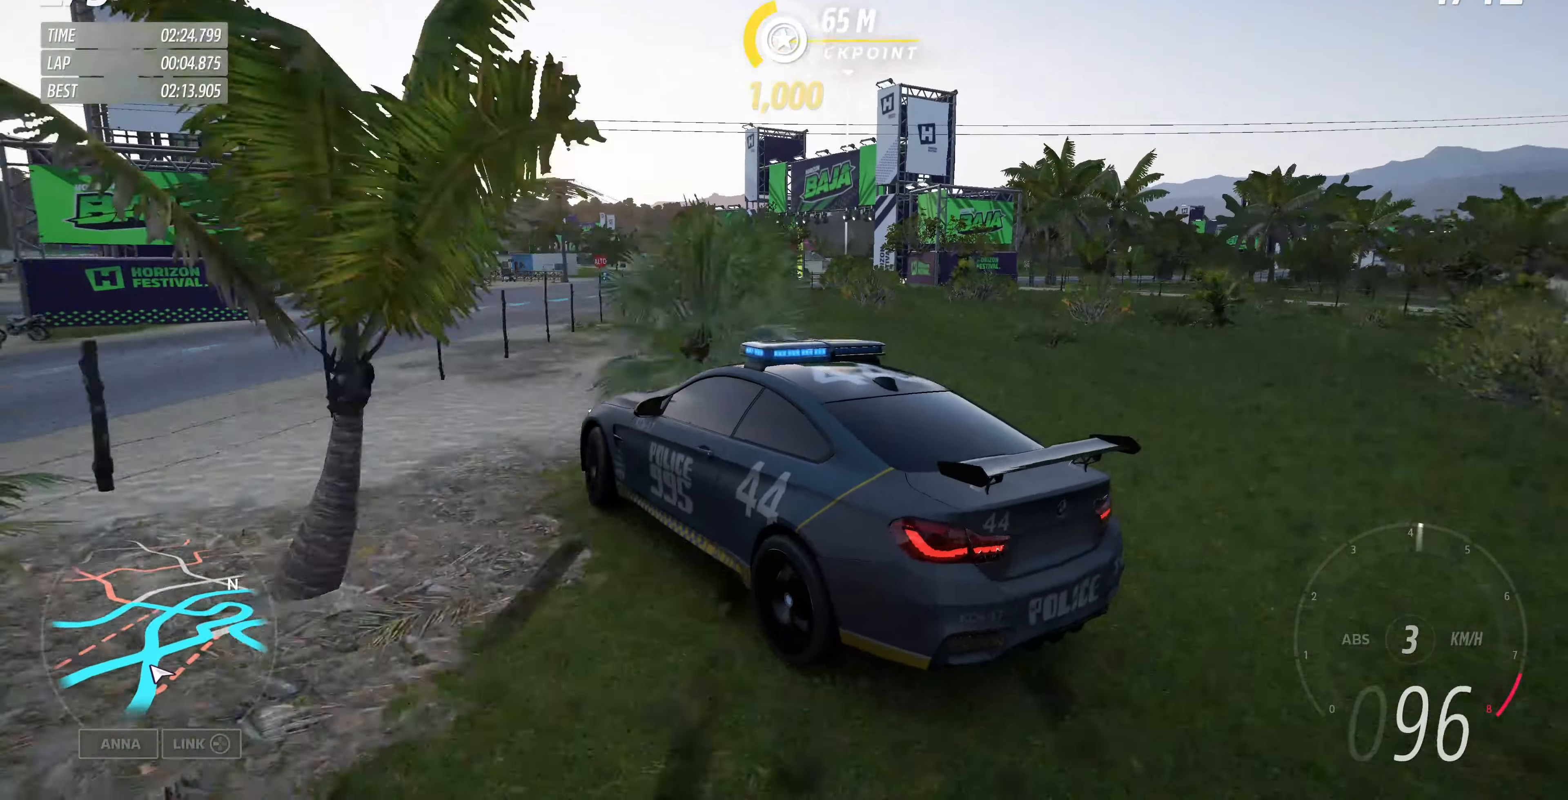
{"buttons": ["R2"], "left_stick": "right", "right_stick": "up", "events": [[366, "R2", "down"]]}
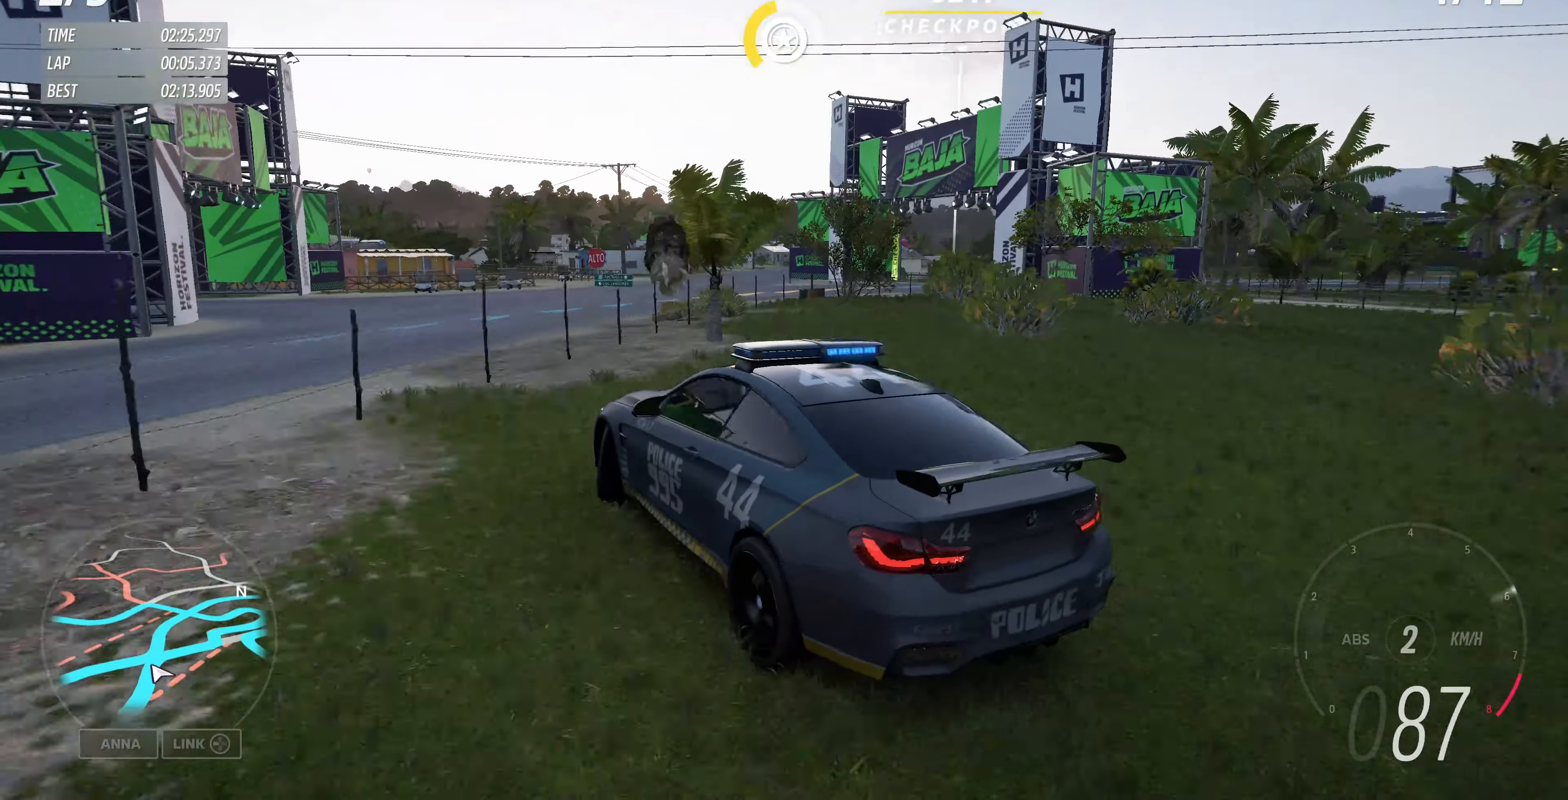
{"buttons": ["R2"], "left_stick": "up", "right_stick": "up", "events": [[300, "left_stick", "up-right"], [433, "left_stick", "up"]]}
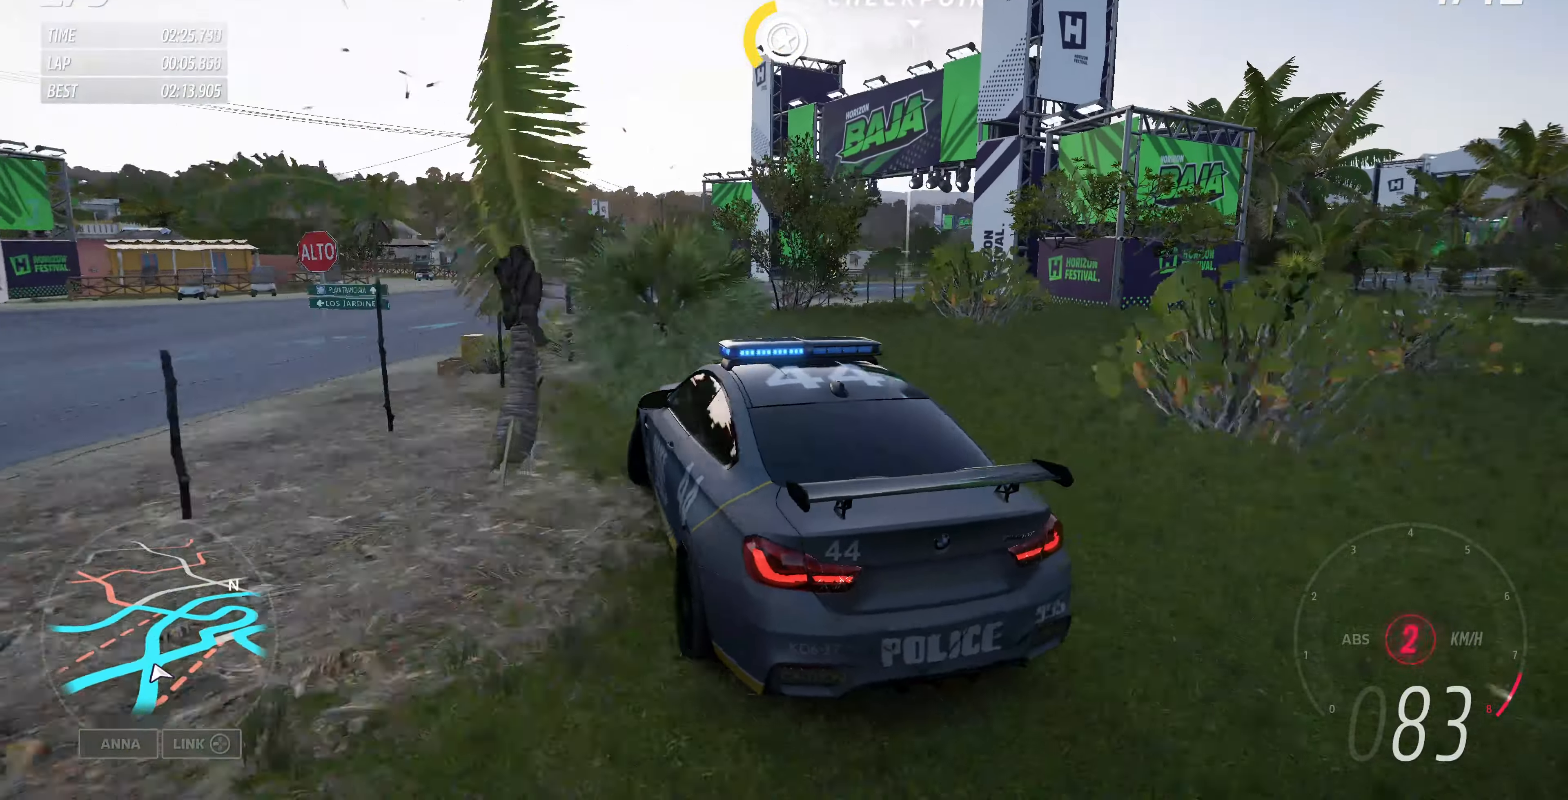
{"buttons": [], "left_stick": "up-left", "right_stick": "up", "events": [[266, "left_stick", "up-left"], [300, "R2", "up"]]}
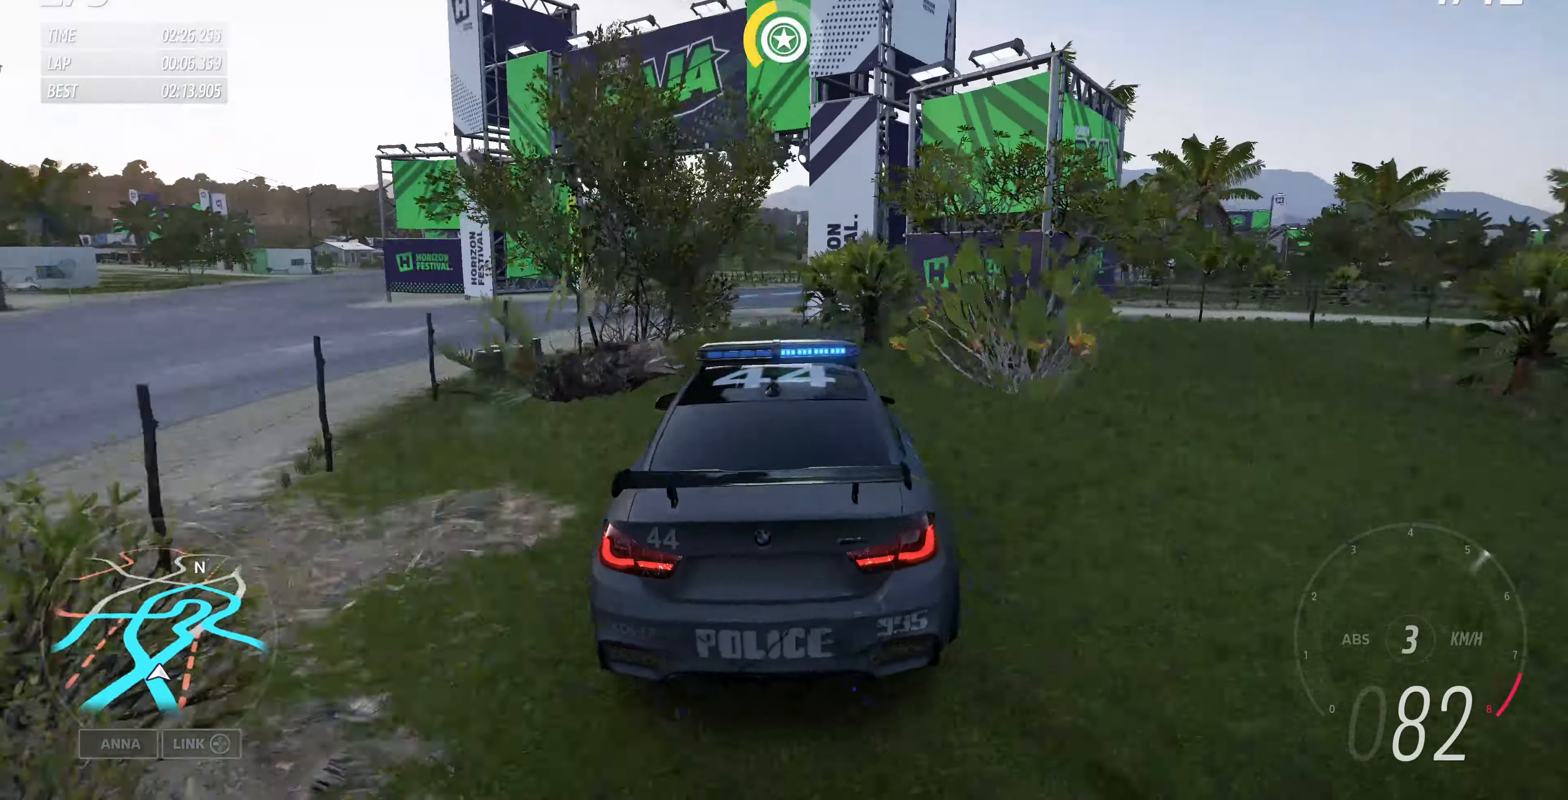
{"buttons": [], "left_stick": "up-left", "right_stick": "up", "events": []}
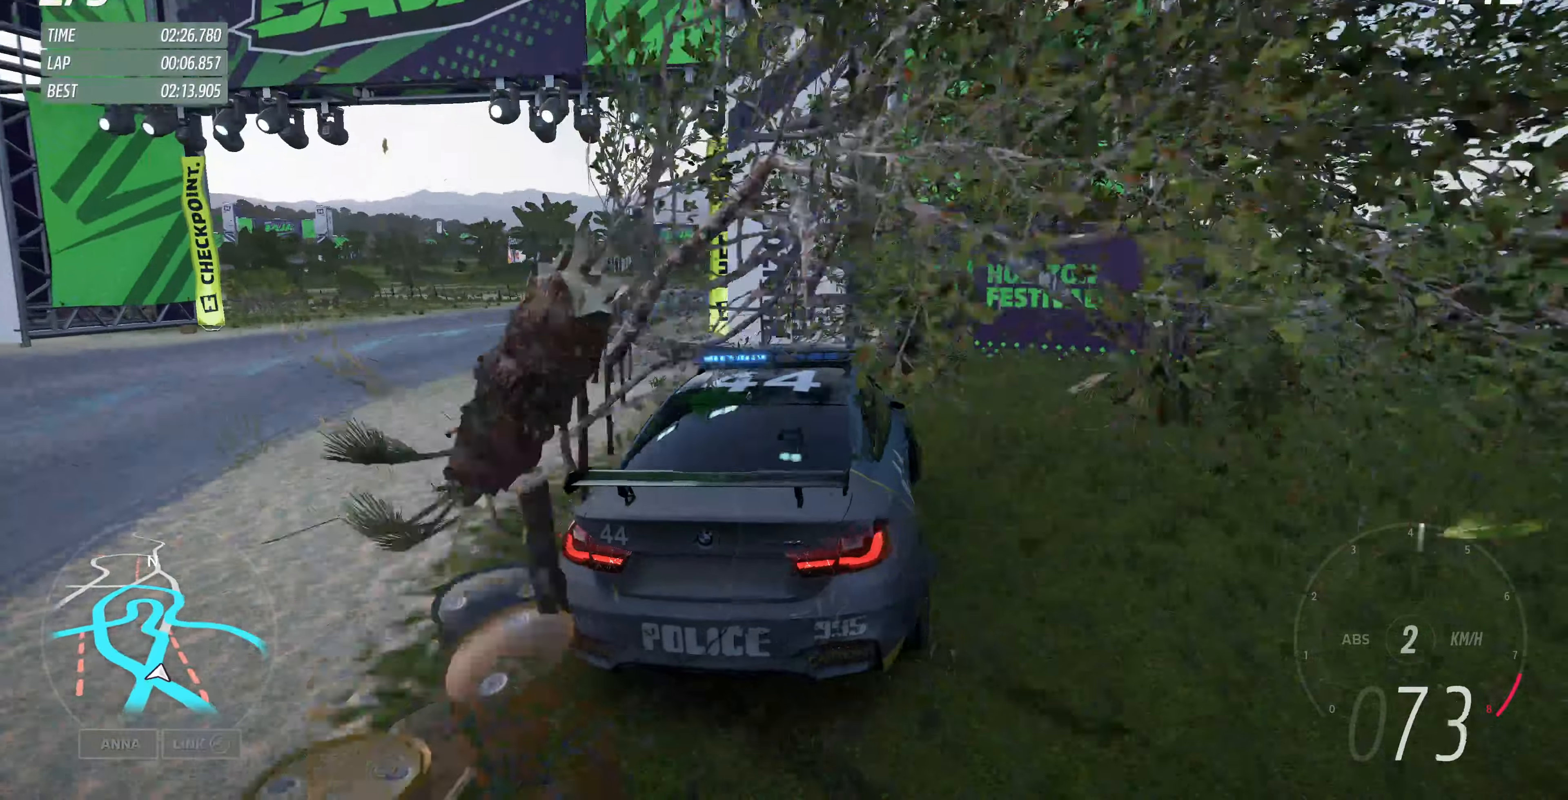
{"buttons": [], "left_stick": "up-left", "right_stick": "up", "events": []}
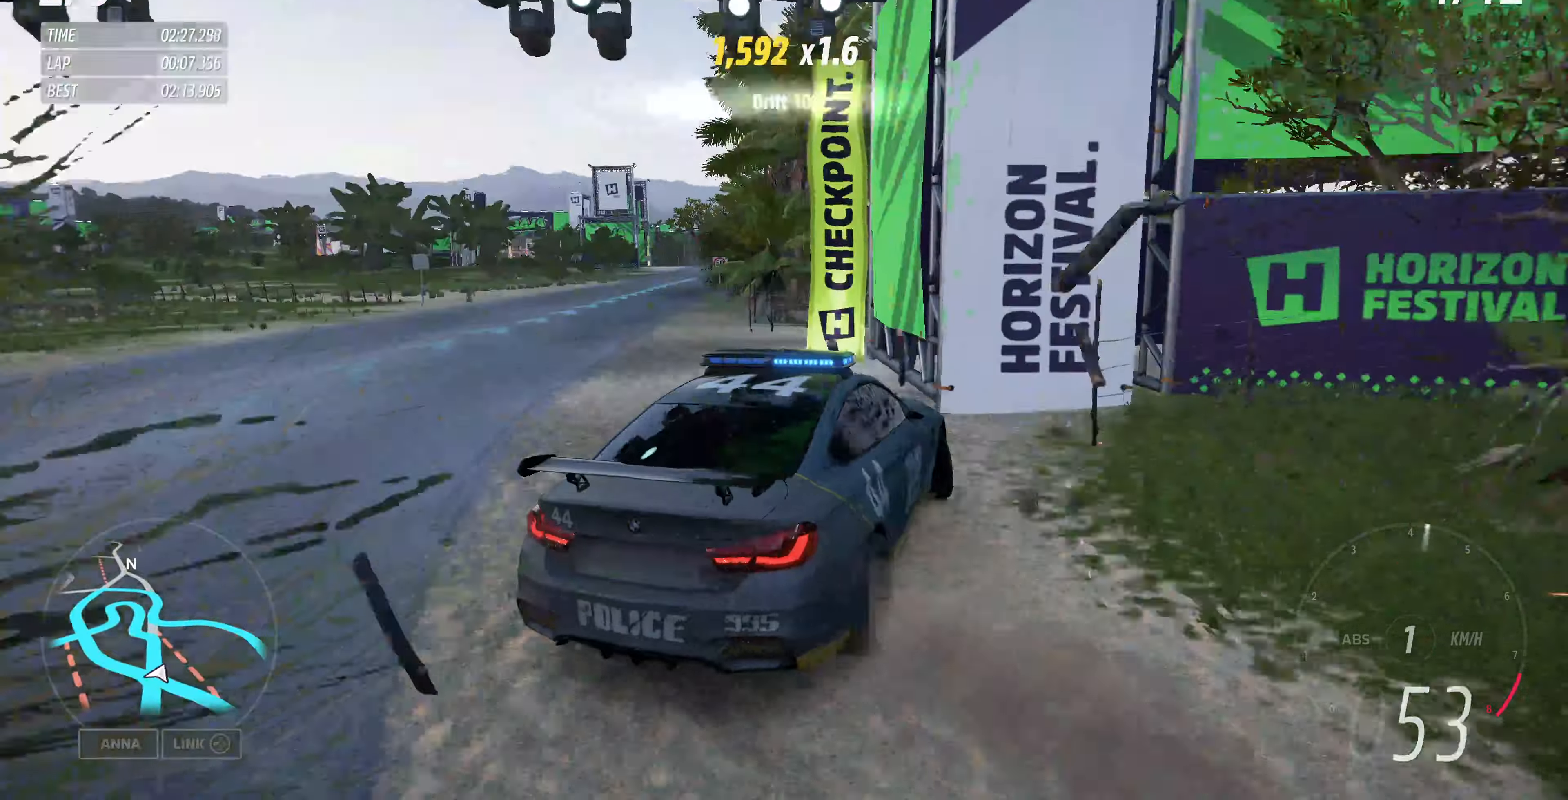
{"buttons": [], "left_stick": "up-left", "right_stick": "up", "events": []}
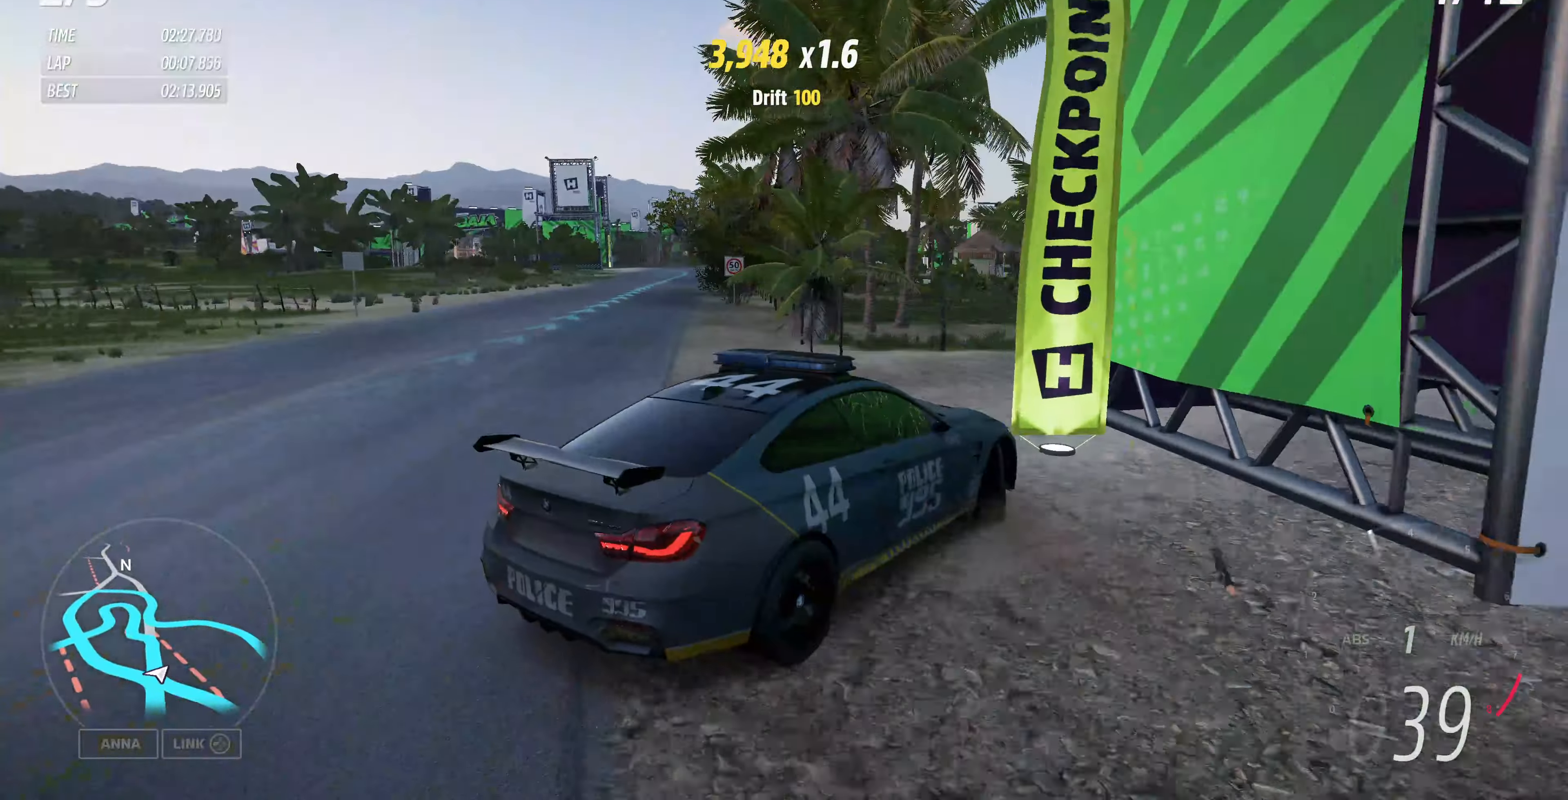
{"buttons": [], "left_stick": "up-left", "right_stick": "up", "events": []}
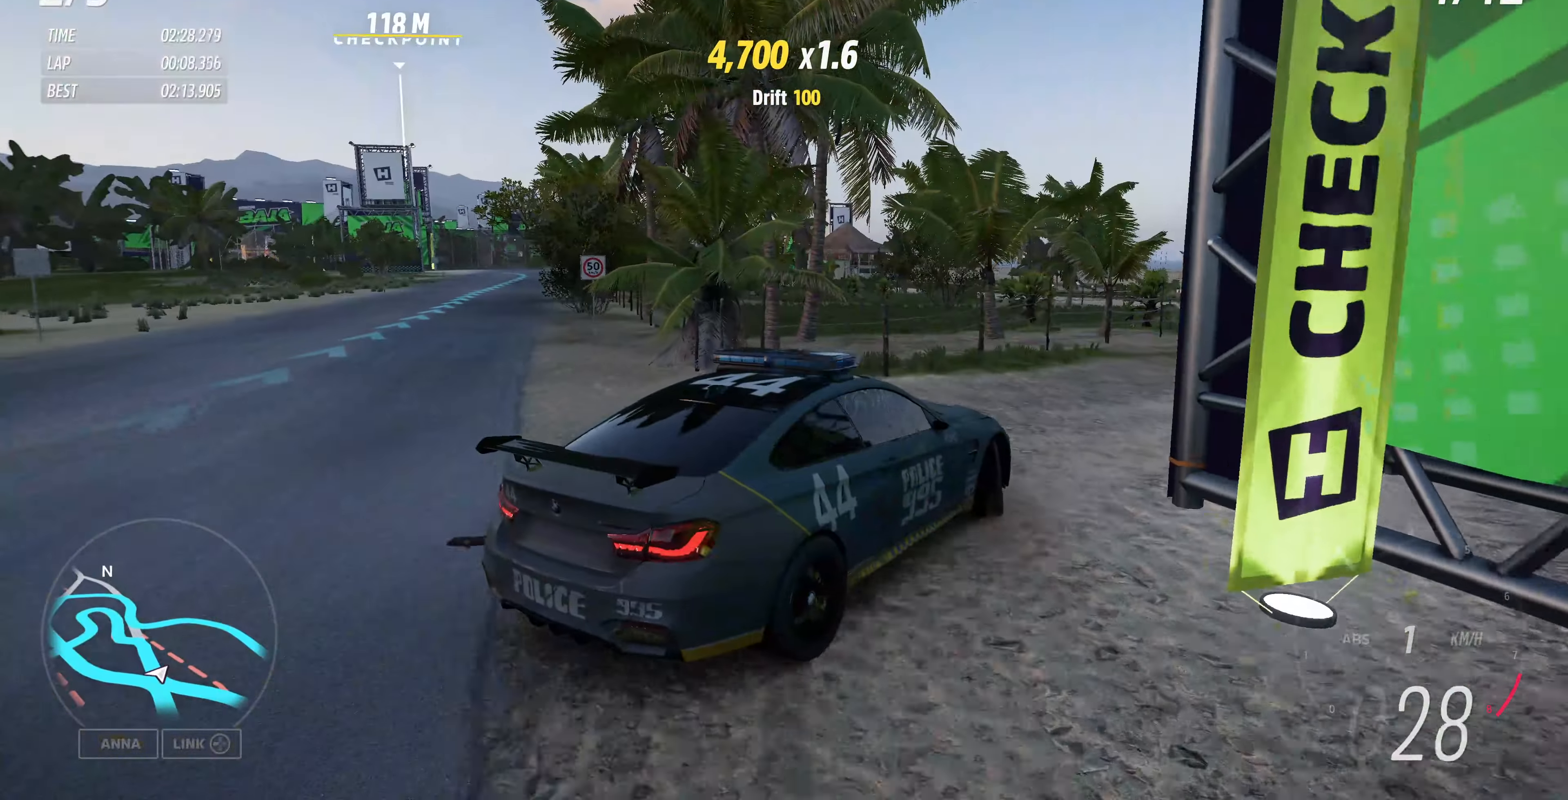
{"buttons": [], "left_stick": "up-left", "right_stick": "up", "events": []}
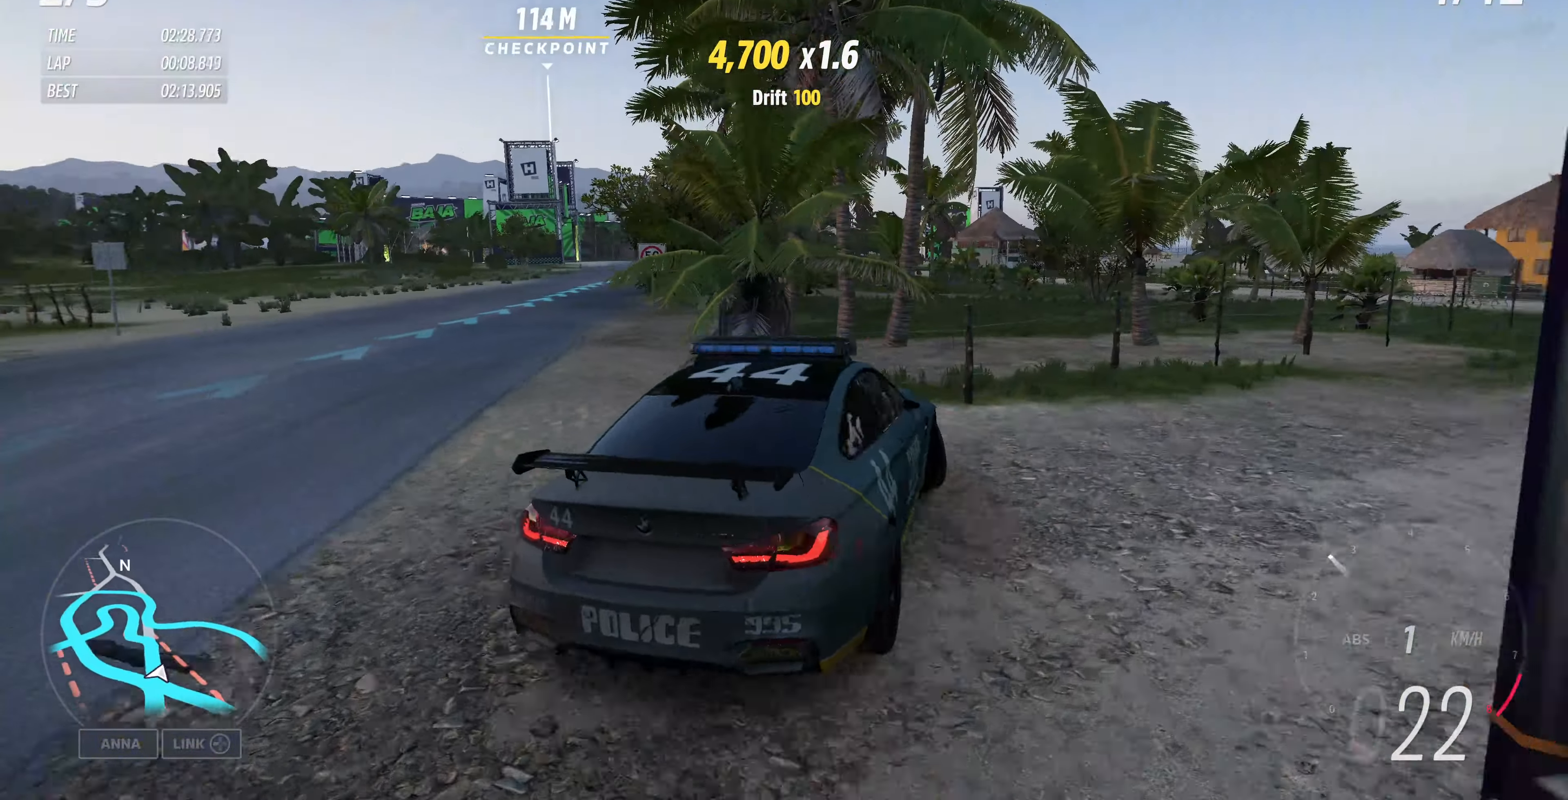
{"buttons": ["R2"], "left_stick": "up-left", "right_stick": "up", "events": [[200, "R2", "down"]]}
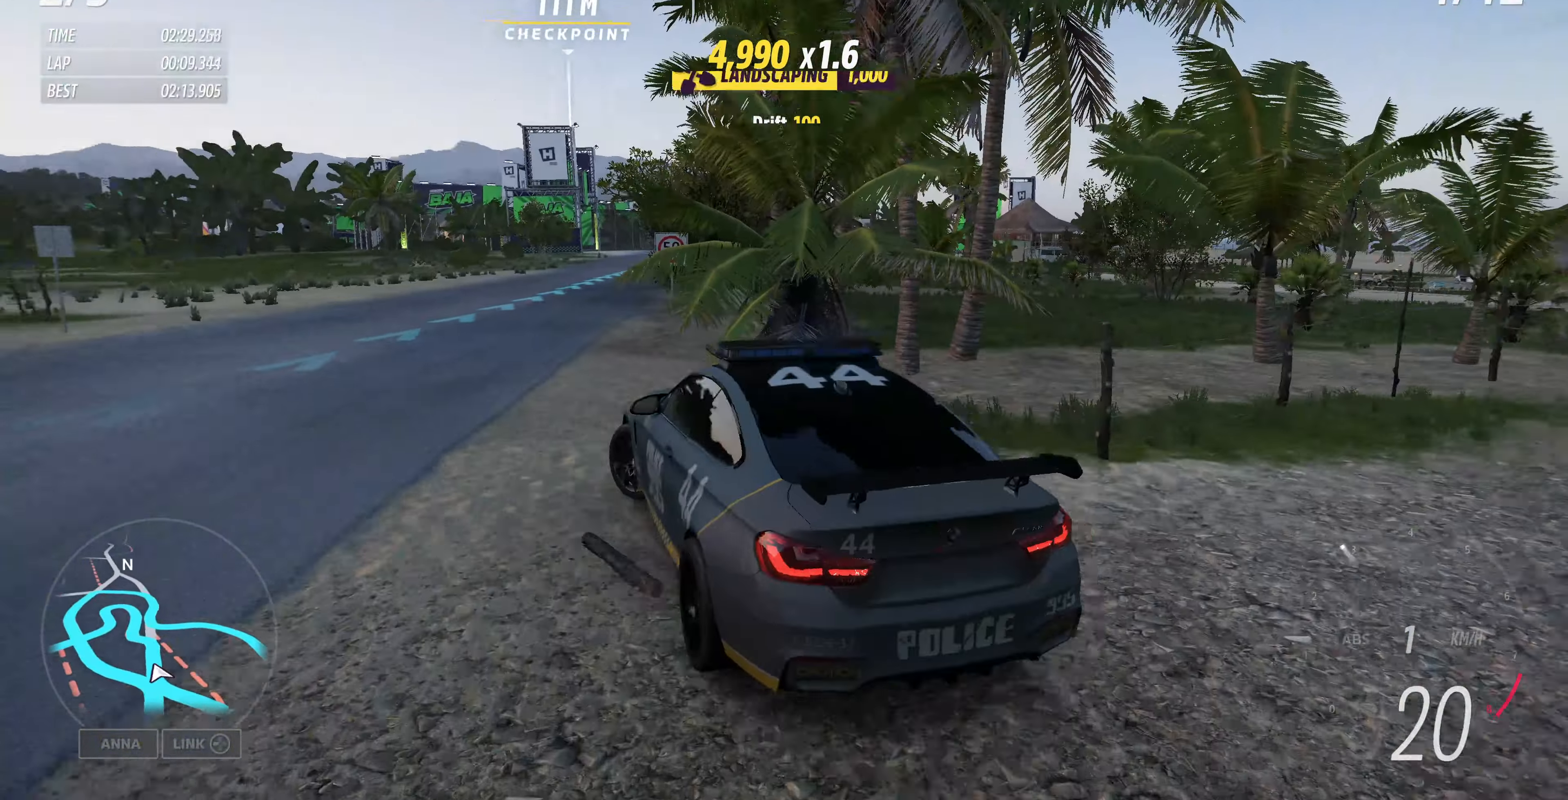
{"buttons": ["R2"], "left_stick": "up-right", "right_stick": "up", "events": [[67, "left_stick", "center"], [334, "left_stick", "up"], [500, "left_stick", "up-right"]]}
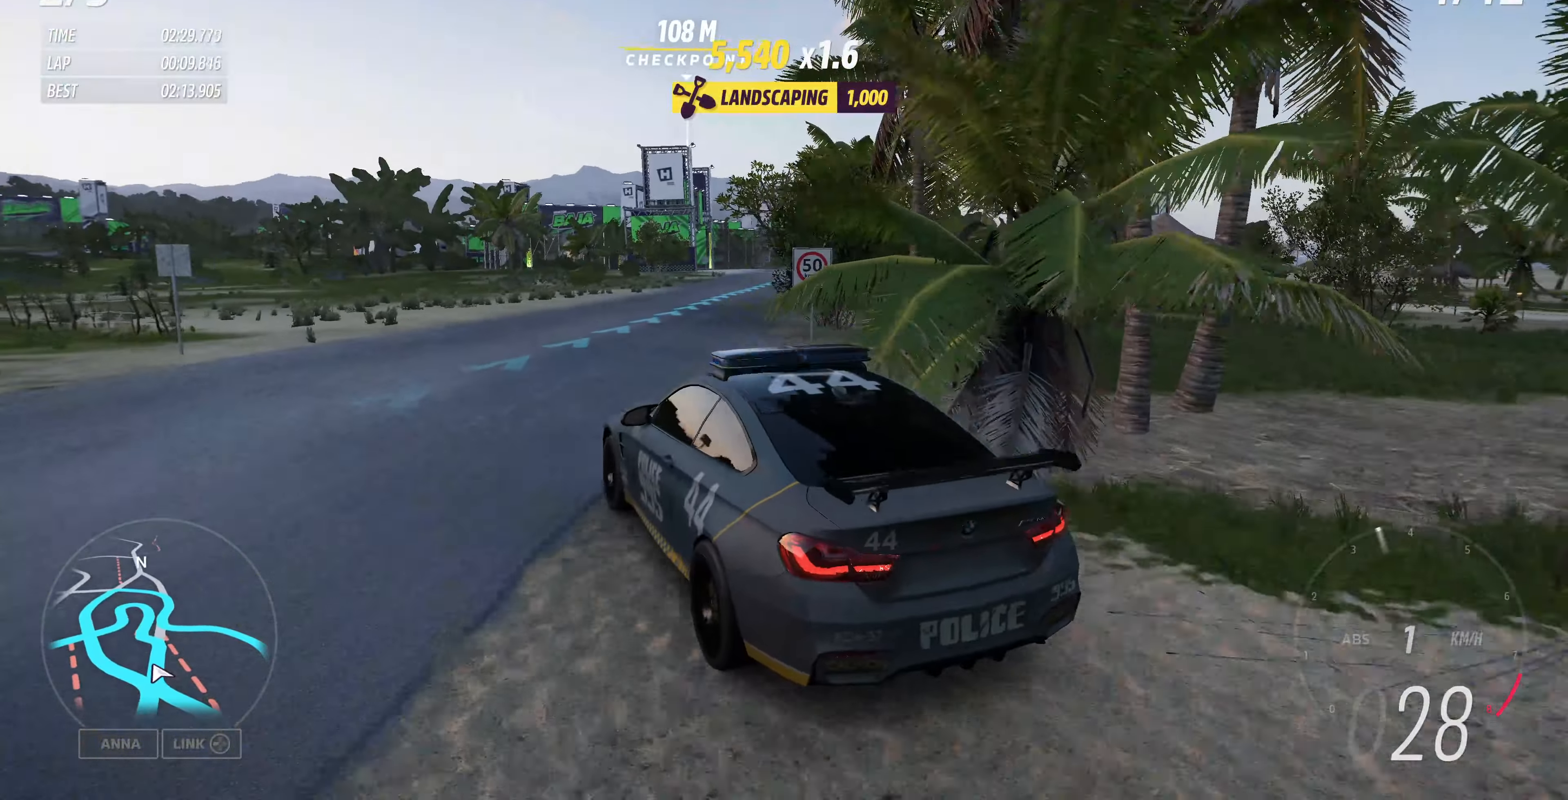
{"buttons": ["R2"], "left_stick": "up", "right_stick": "up", "events": [[234, "left_stick", "up"]]}
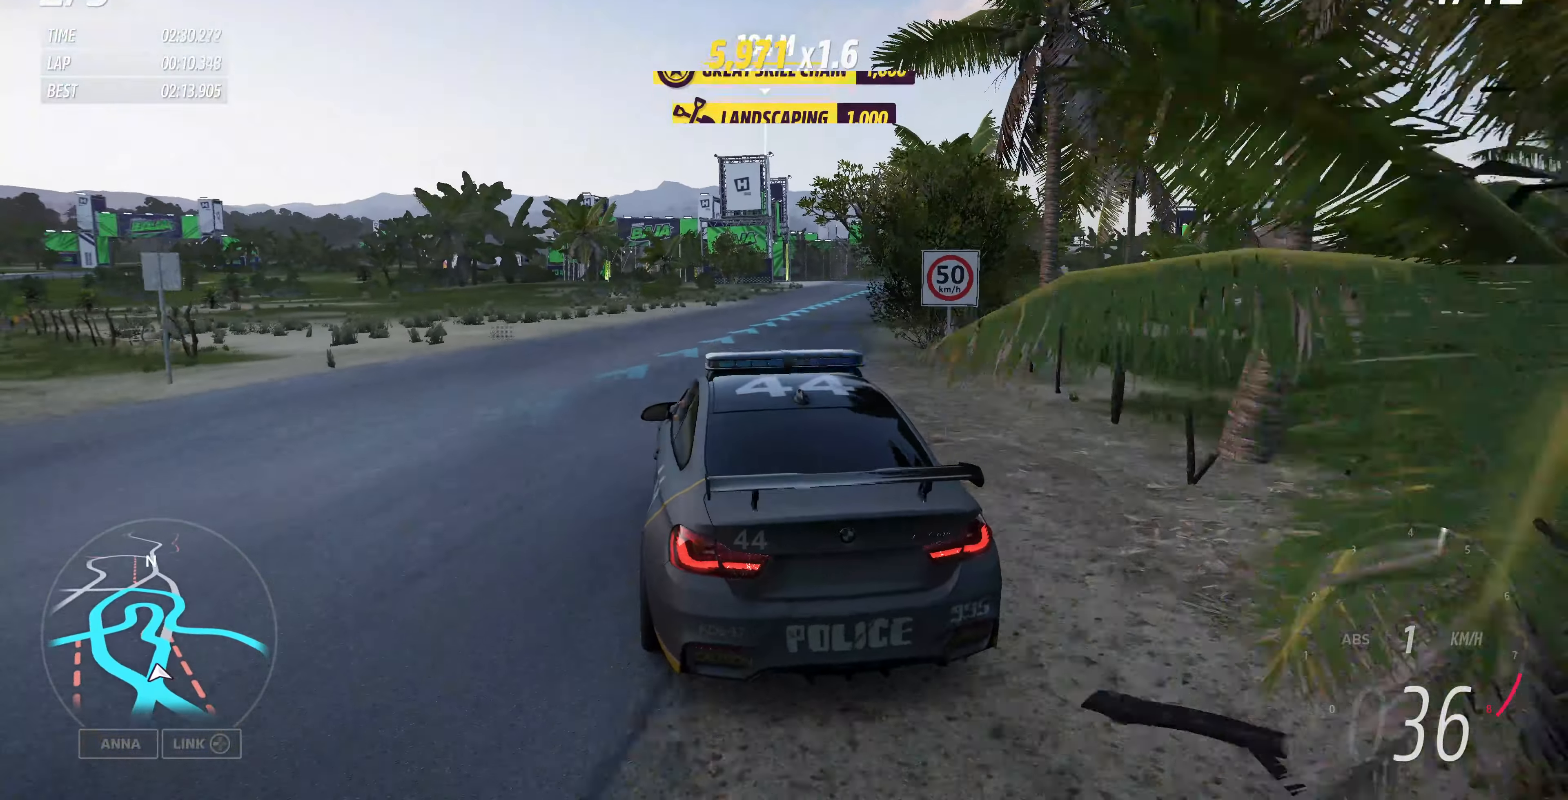
{"buttons": ["R2"], "left_stick": "up", "right_stick": "up", "events": []}
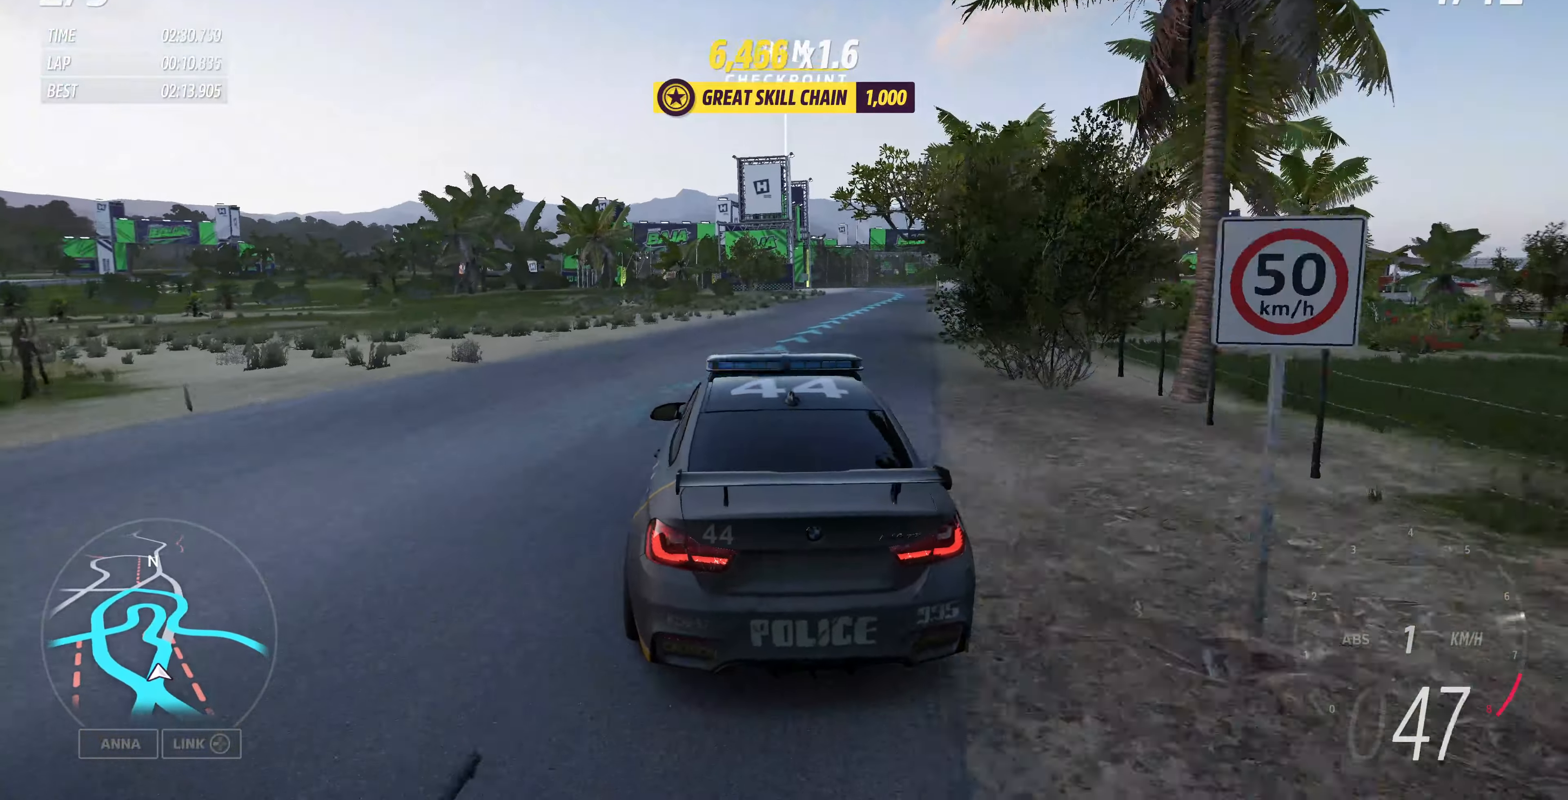
{"buttons": ["R2"], "left_stick": "up", "right_stick": "up", "events": []}
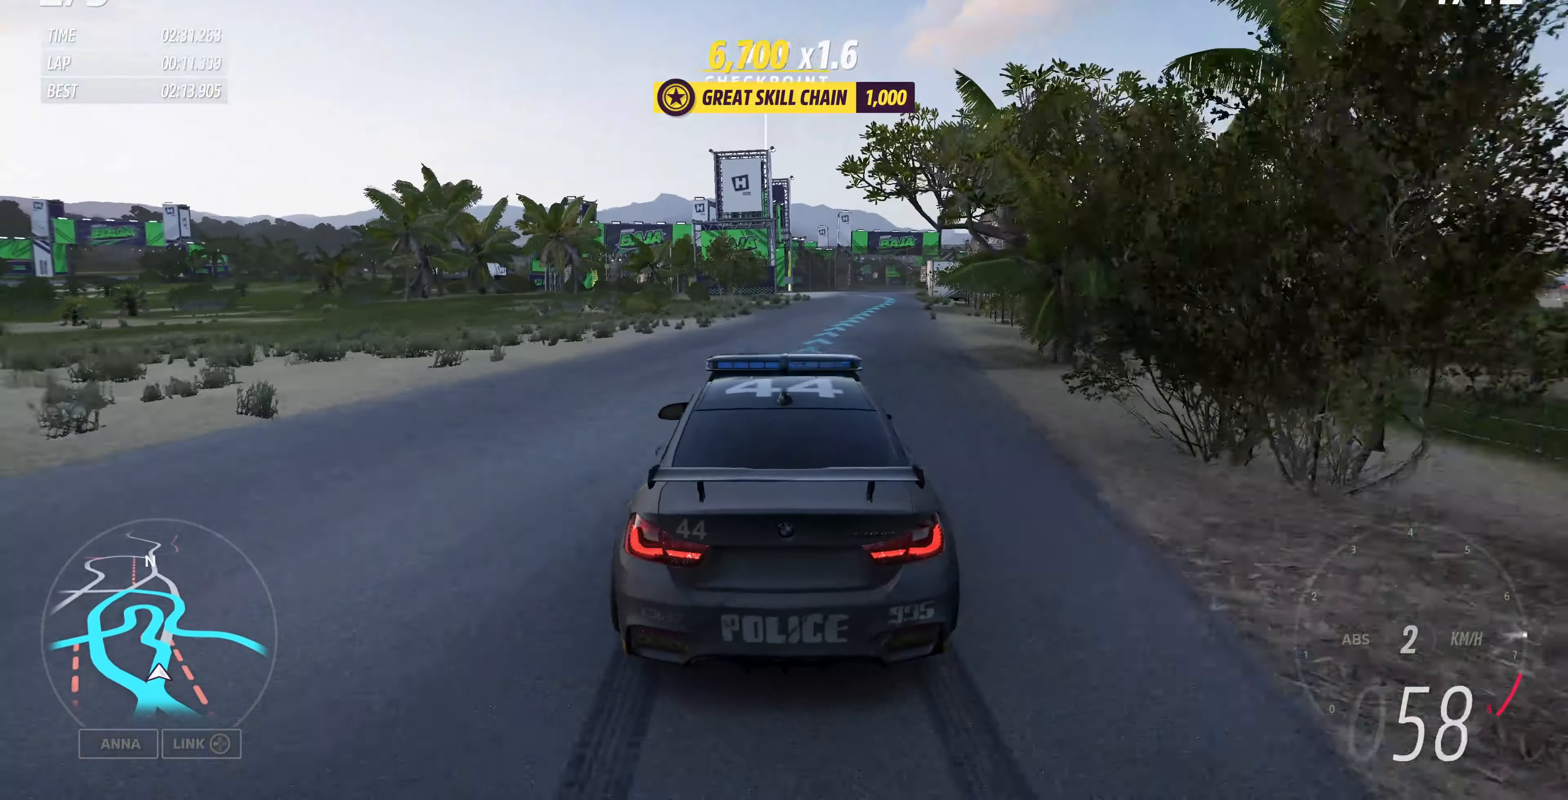
{"buttons": ["R2"], "left_stick": "up", "right_stick": "up", "events": []}
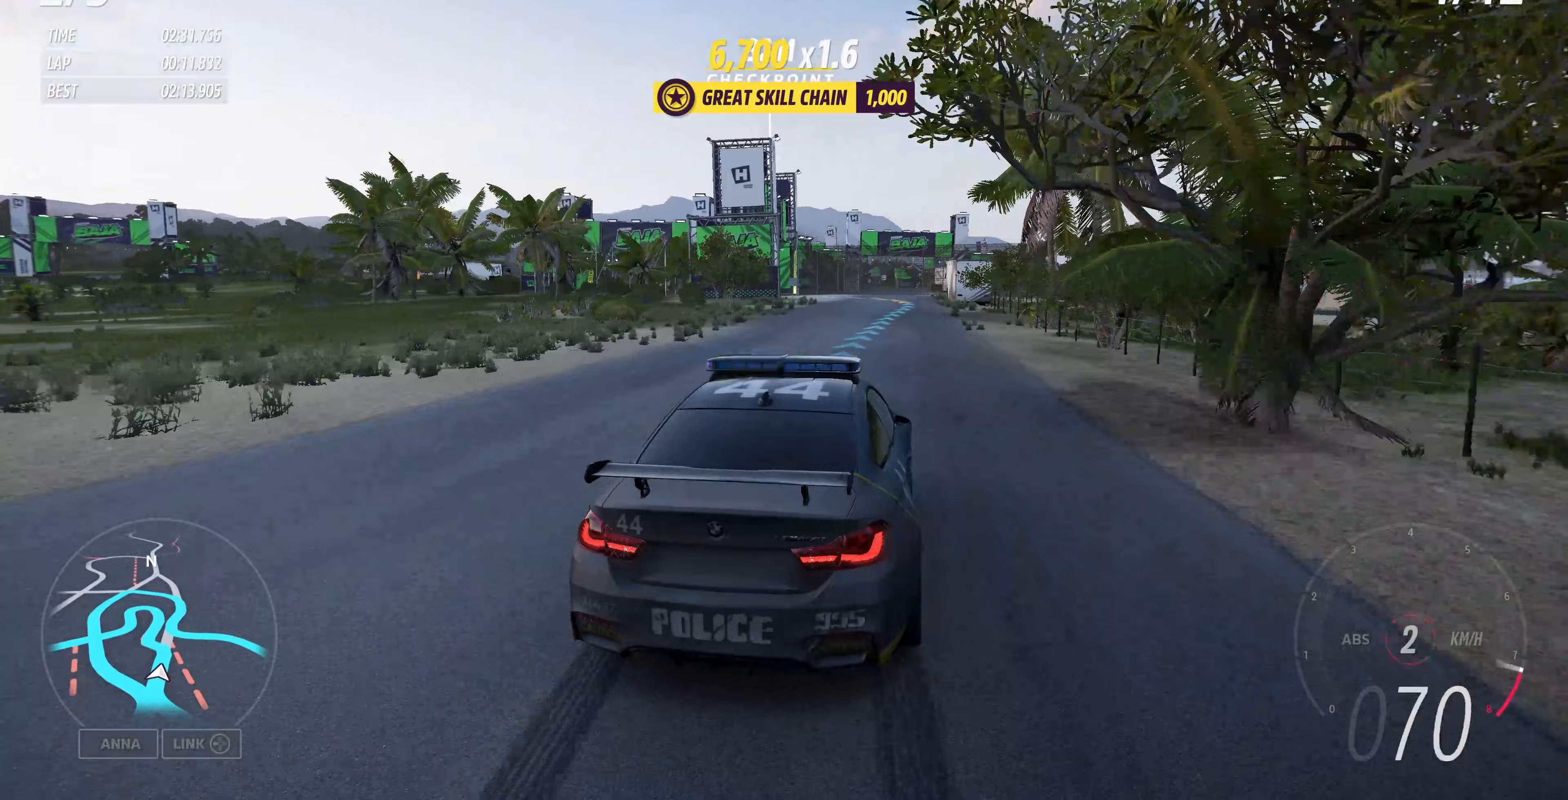
{"buttons": ["R2"], "left_stick": "up", "right_stick": "up", "events": []}
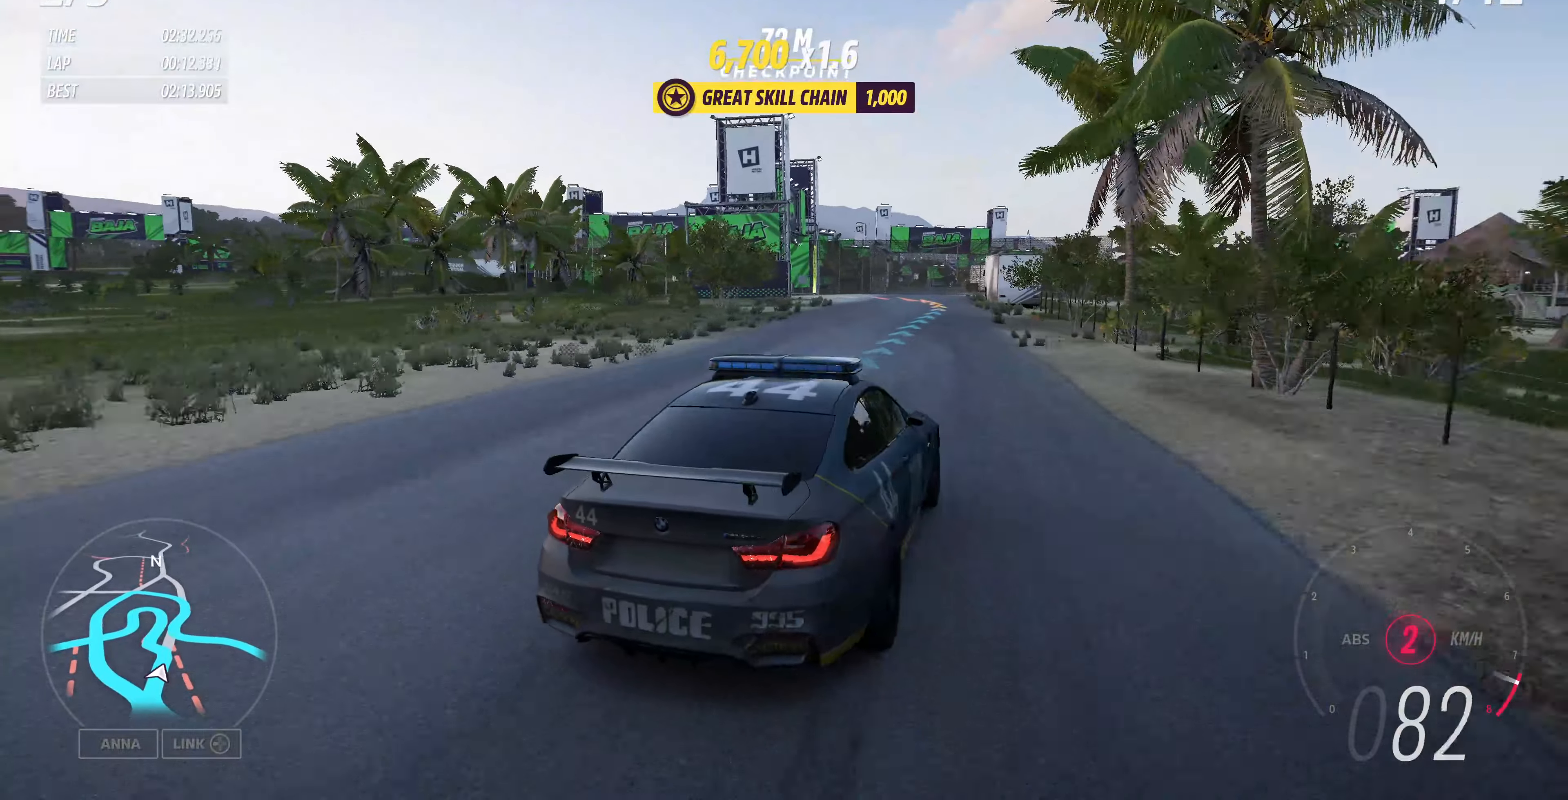
{"buttons": ["R2"], "left_stick": "up", "right_stick": "up", "events": []}
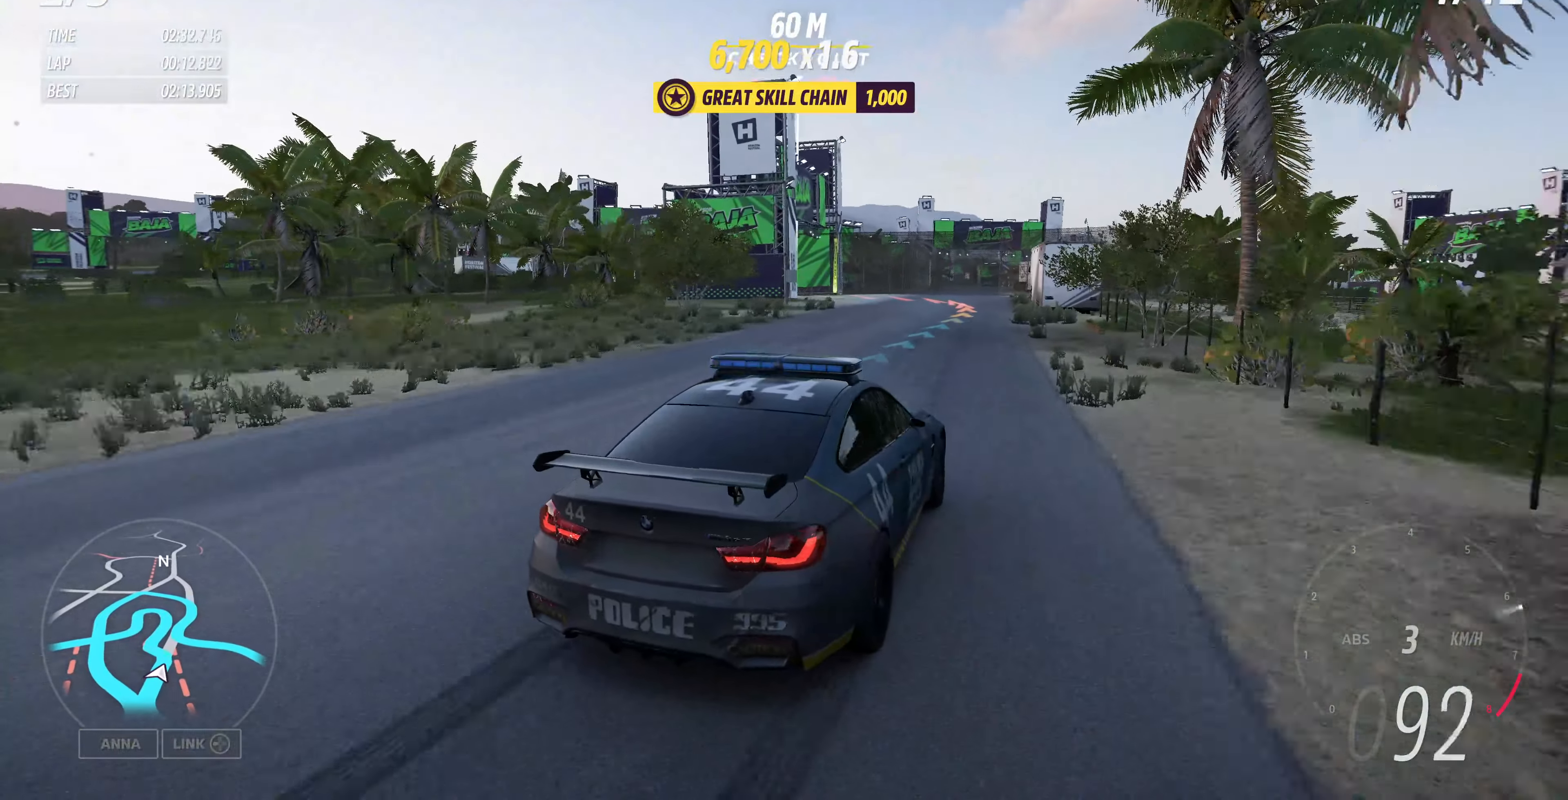
{"buttons": [], "left_stick": "up", "right_stick": "up", "events": [[467, "R2", "up"]]}
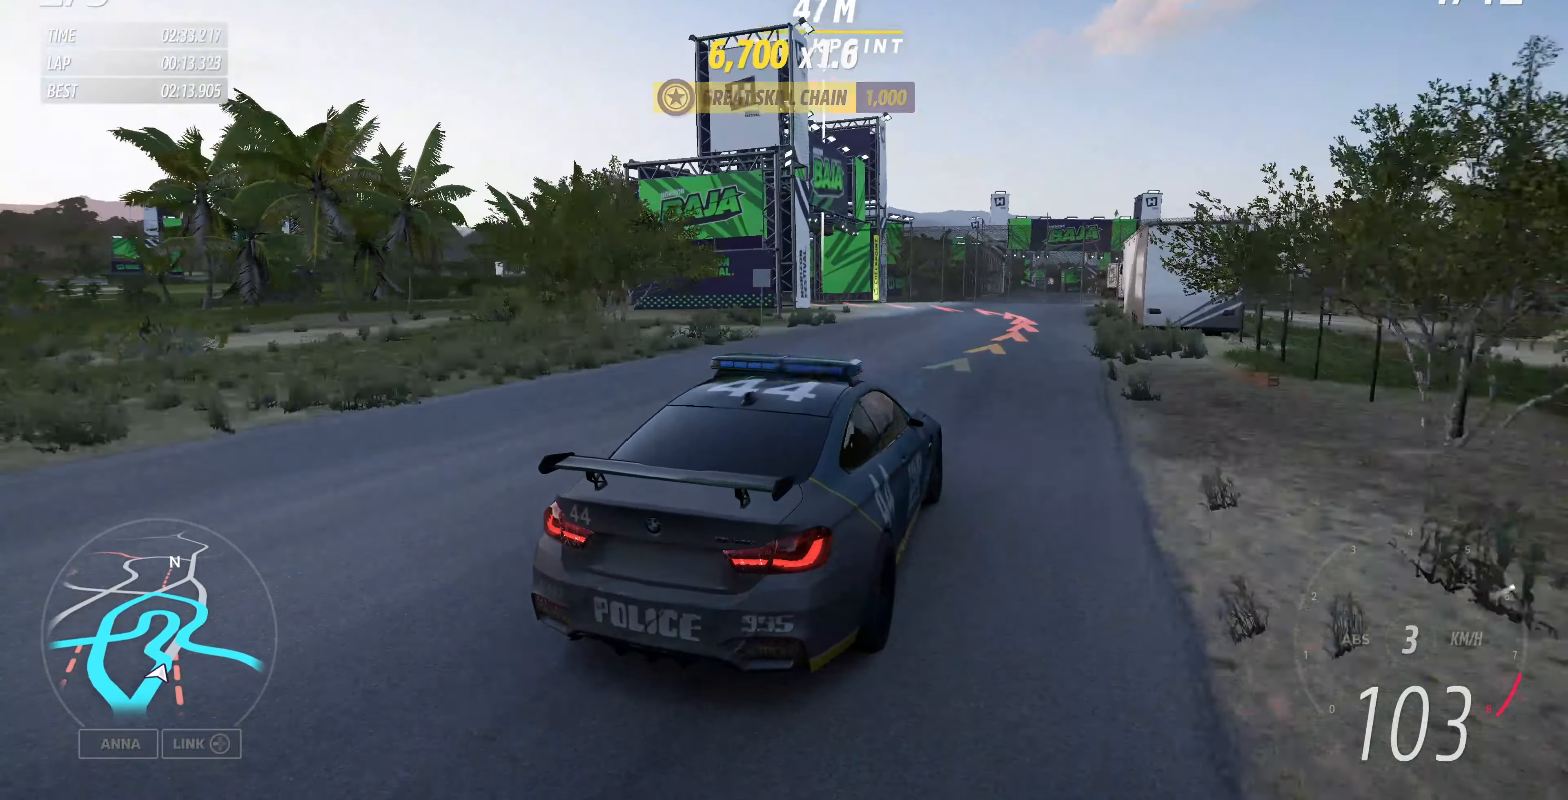
{"buttons": ["L2"], "left_stick": "up-left", "right_stick": "up", "events": [[267, "left_stick", "up-left"], [400, "L2", "down"]]}
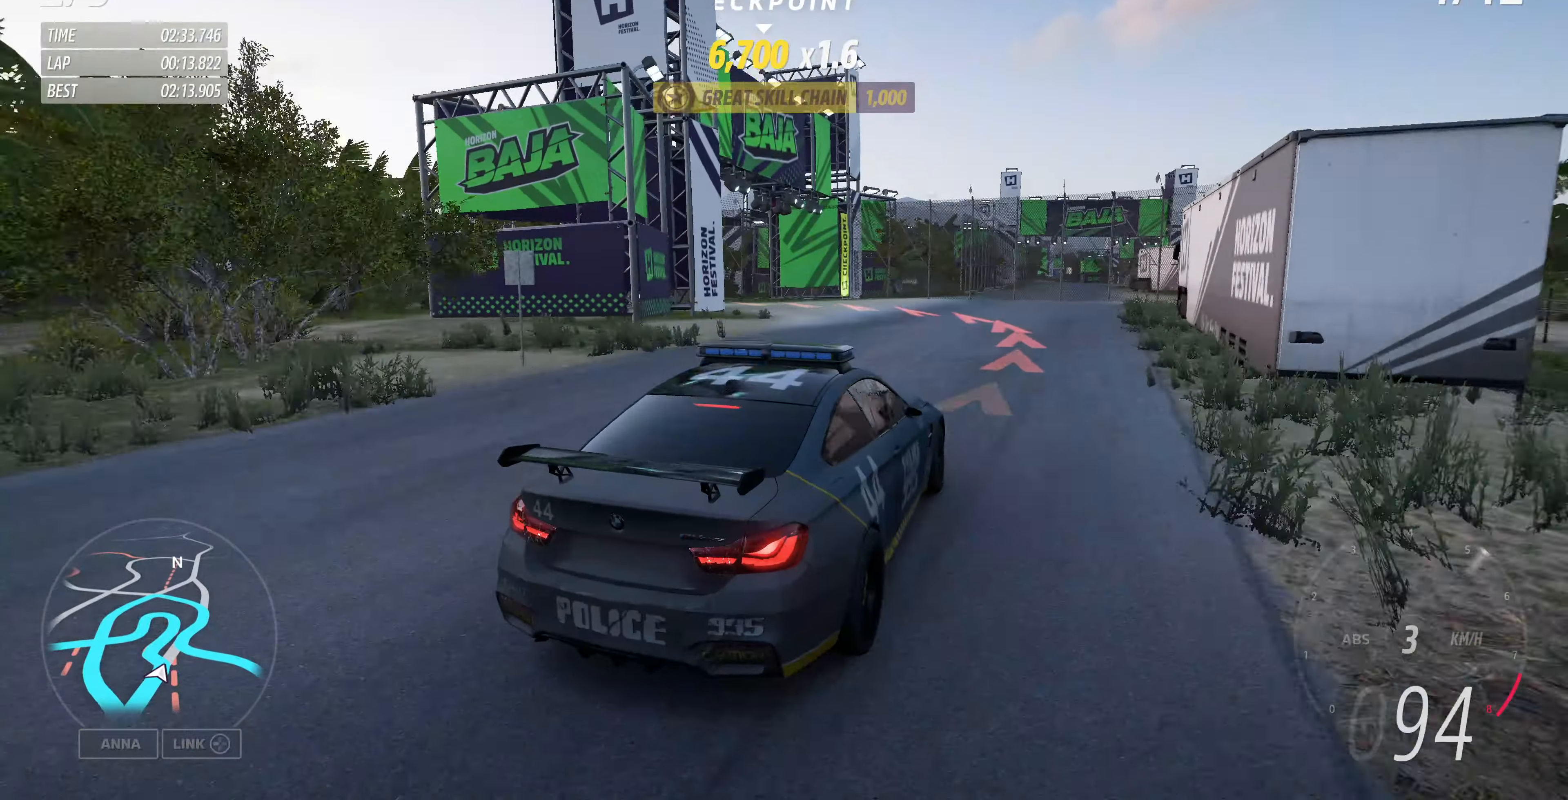
{"buttons": [], "left_stick": "up-left", "right_stick": "up", "events": [[300, "L2", "up"]]}
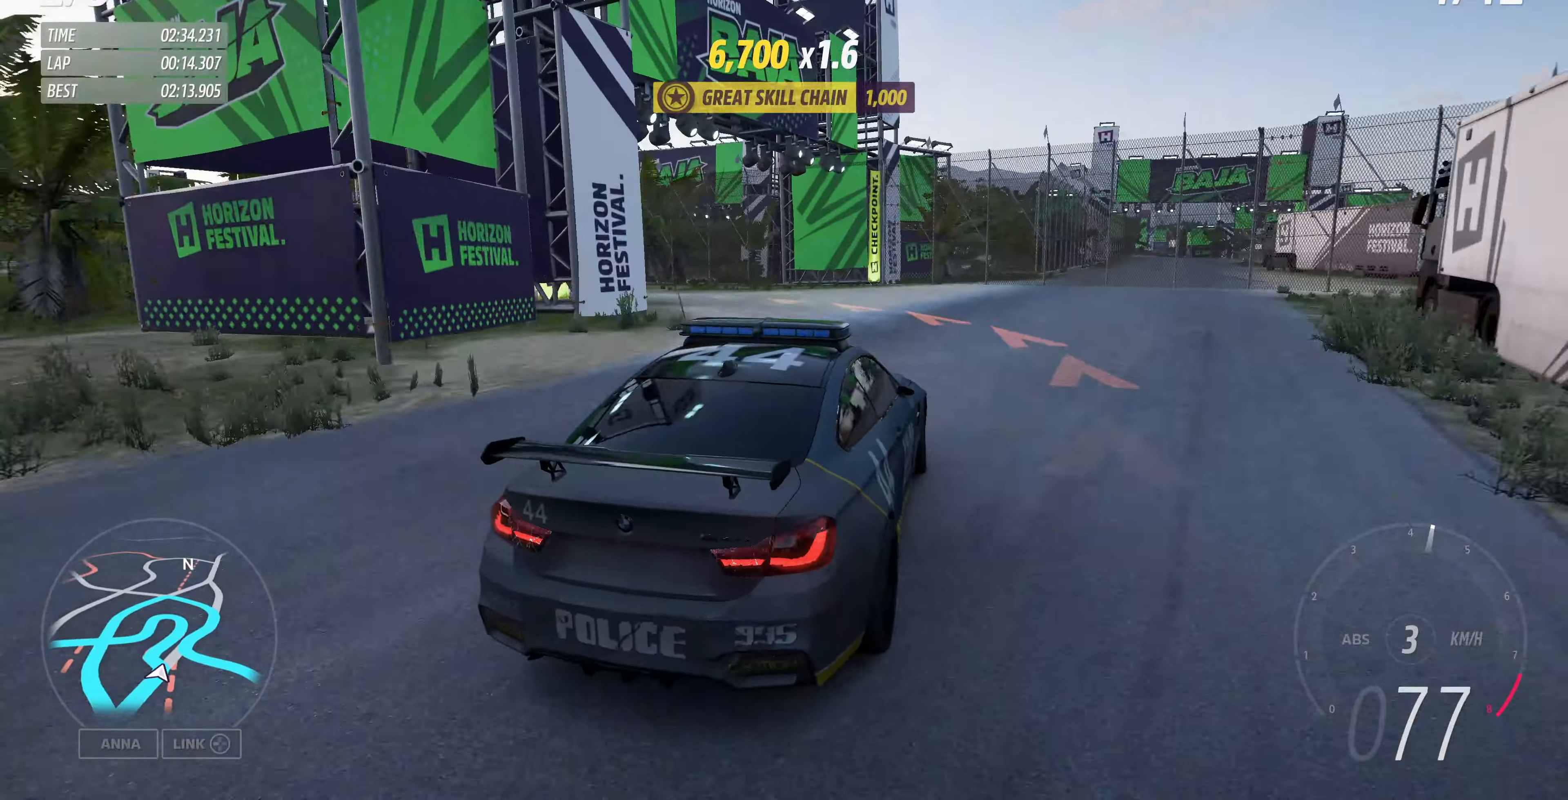
{"buttons": [], "left_stick": "up-left", "right_stick": "up", "events": []}
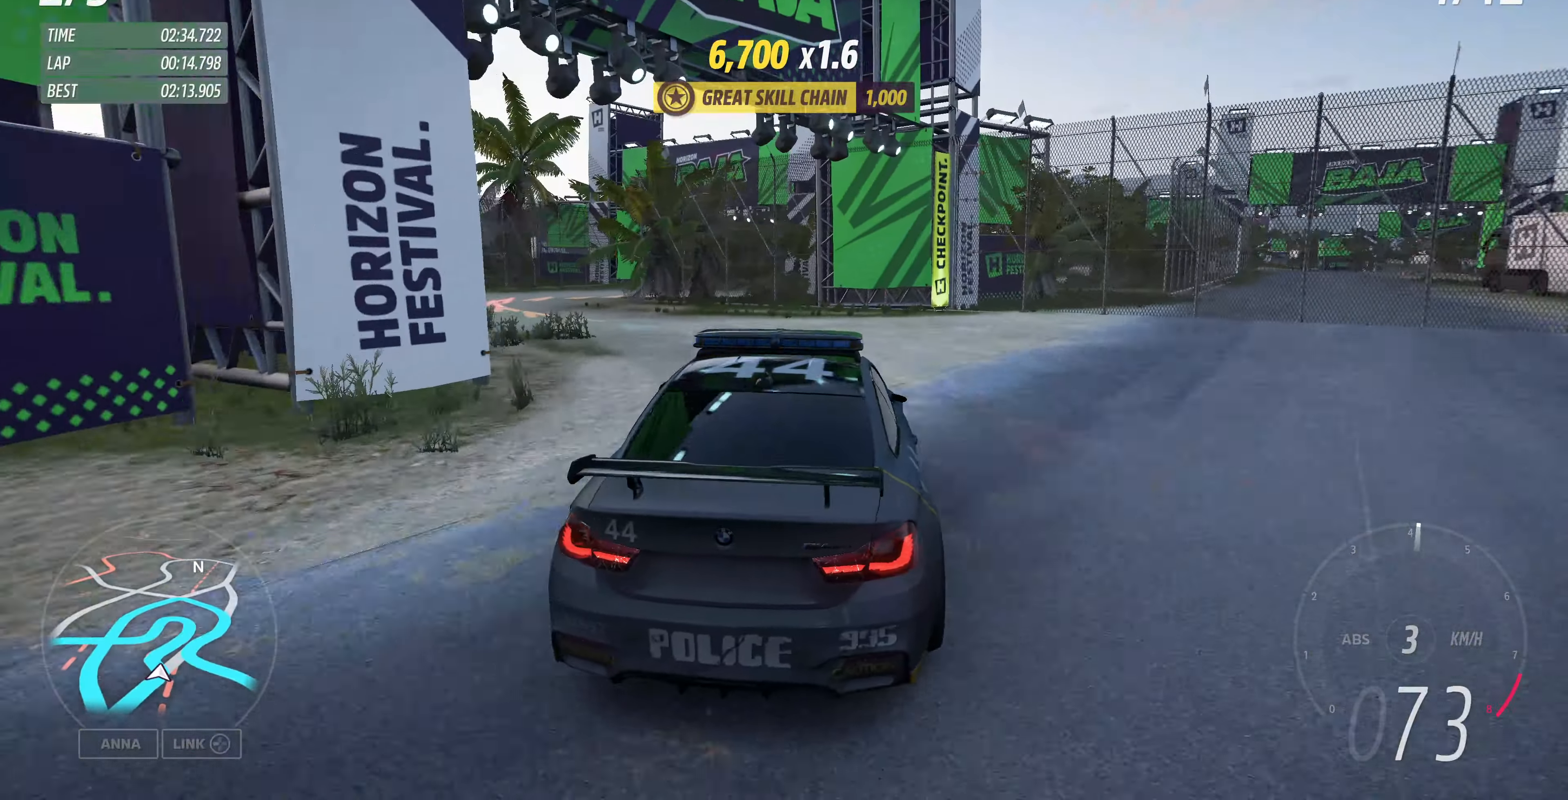
{"buttons": ["R2"], "left_stick": "up-left", "right_stick": "up", "events": [[367, "R2", "down"]]}
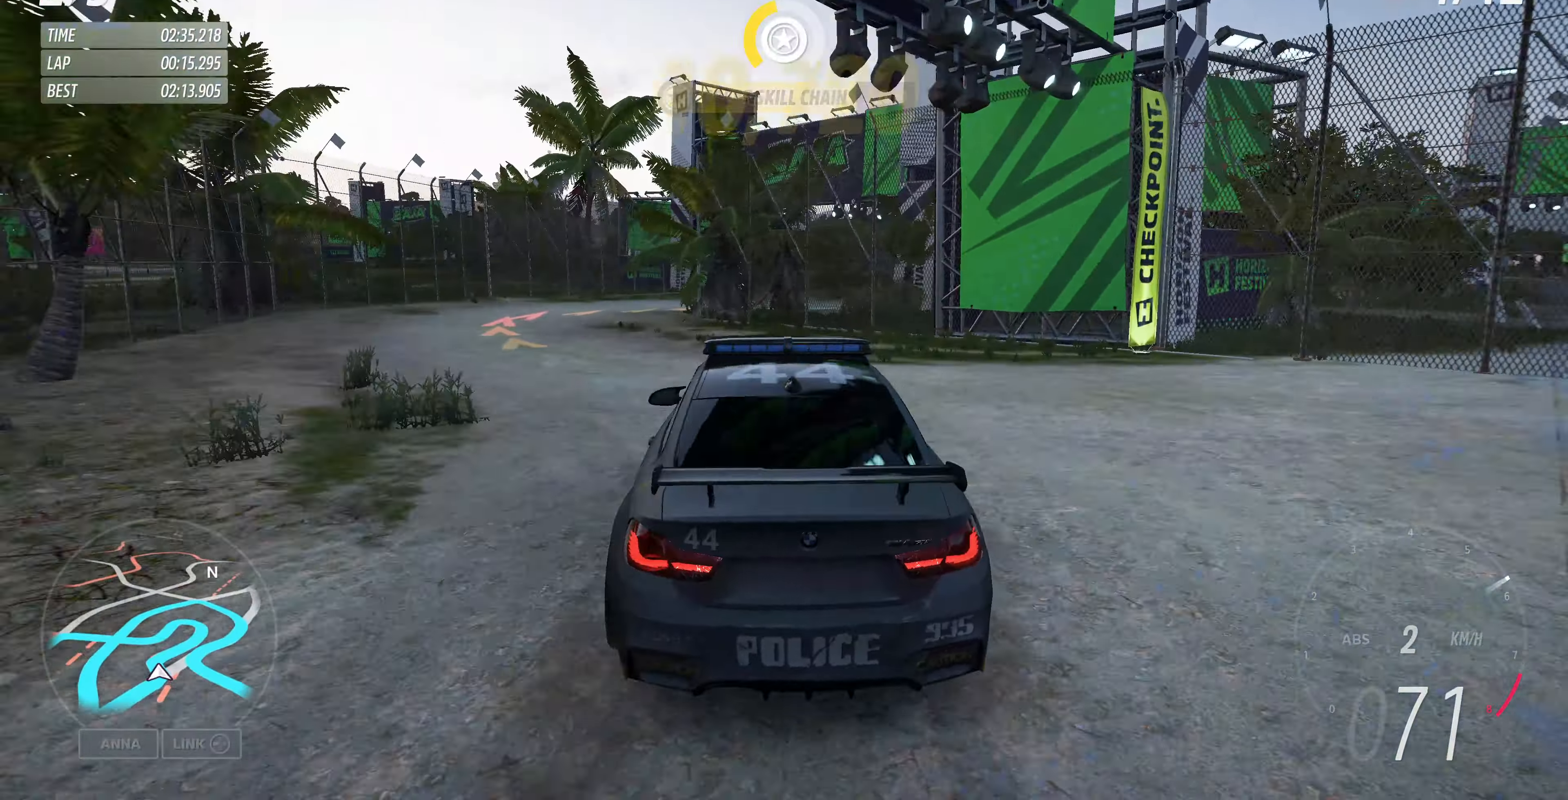
{"buttons": [], "left_stick": "up-left", "right_stick": "up", "events": [[400, "R2", "up"]]}
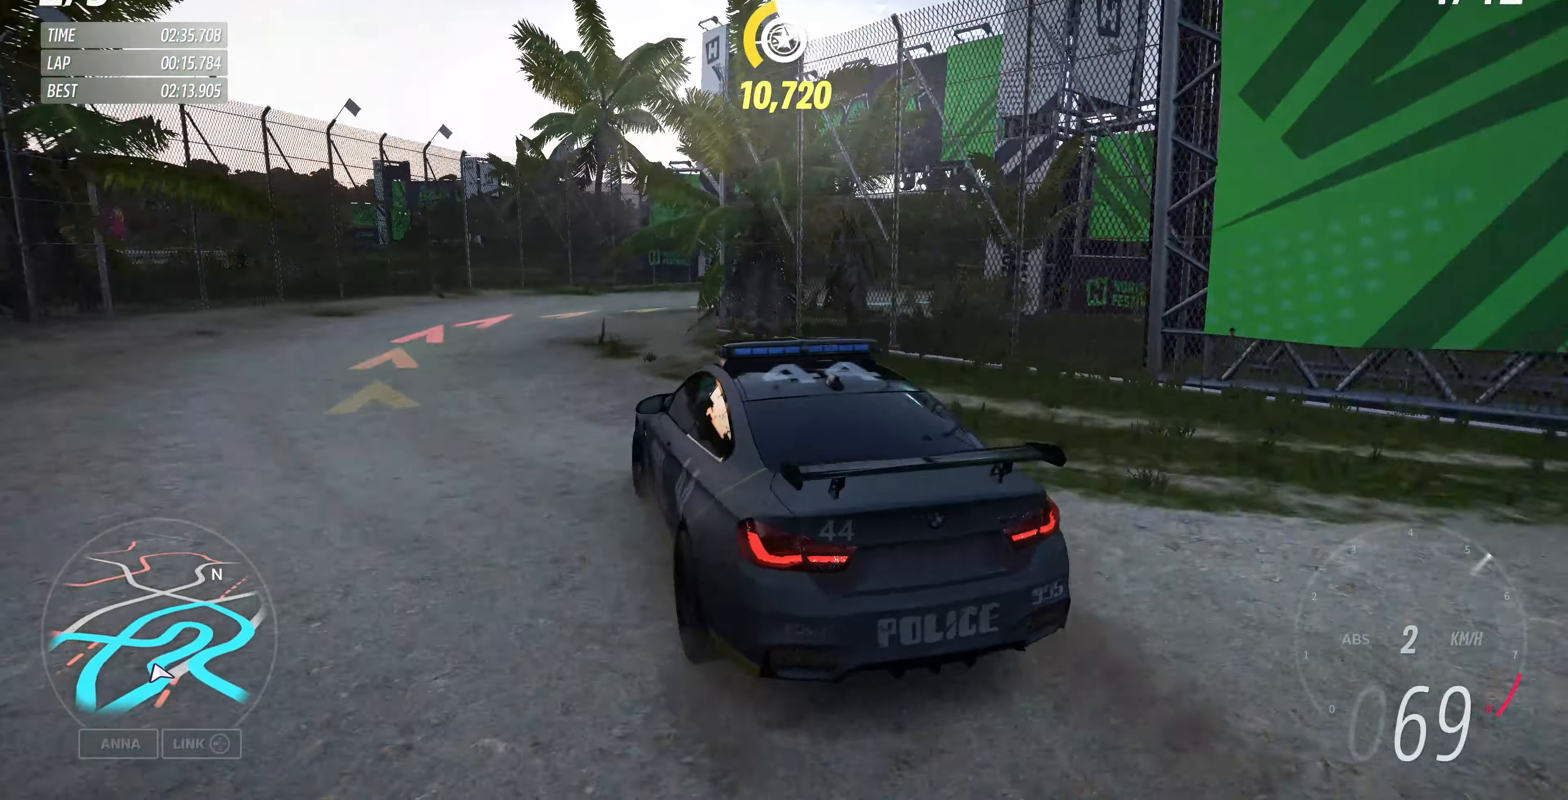
{"buttons": [], "left_stick": "up-right", "right_stick": "up", "events": [[67, "left_stick", "up"], [167, "left_stick", "up-right"]]}
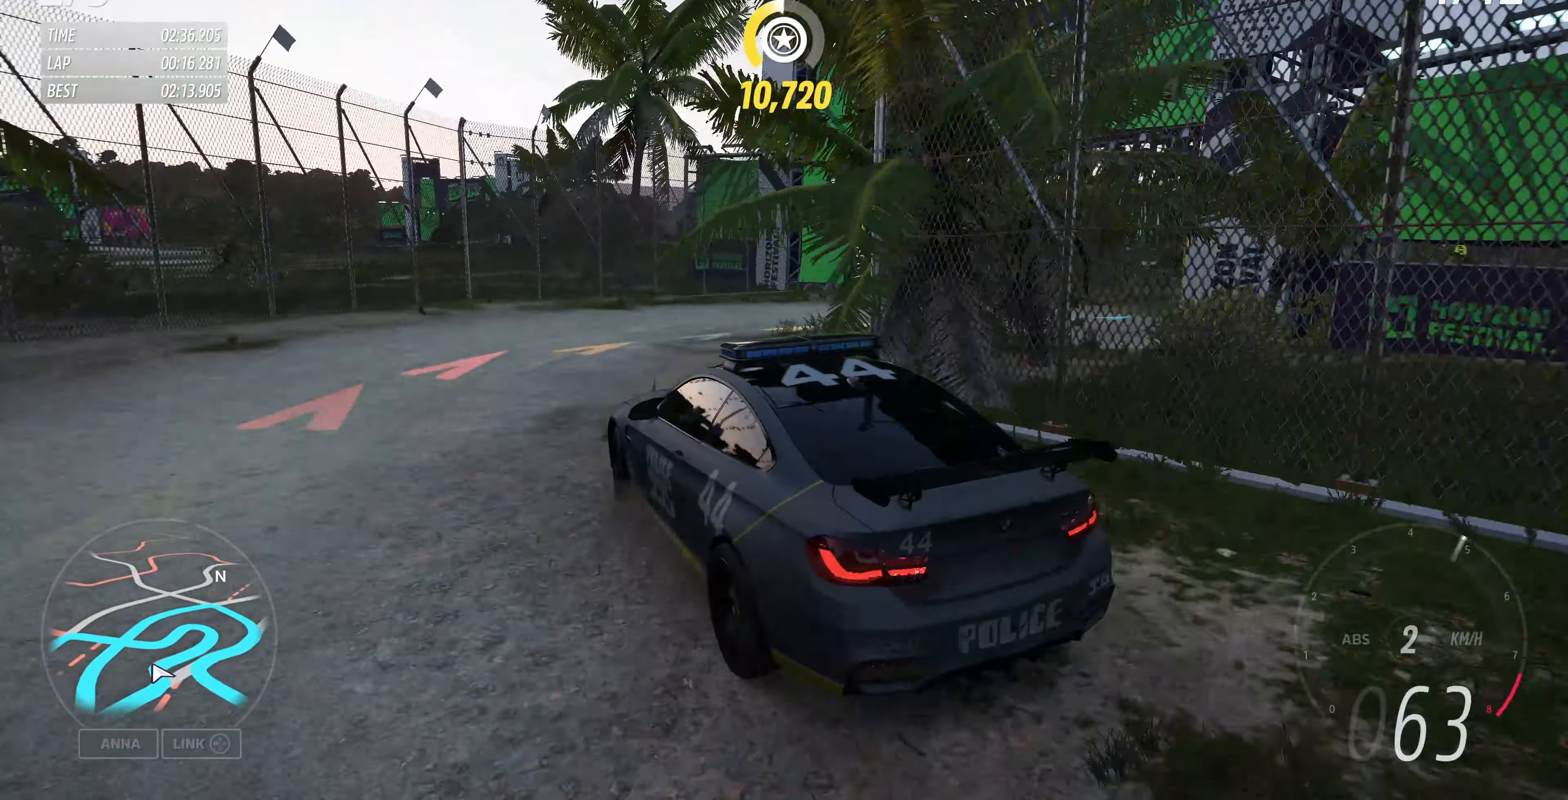
{"buttons": [], "left_stick": "up-right", "right_stick": "up", "events": []}
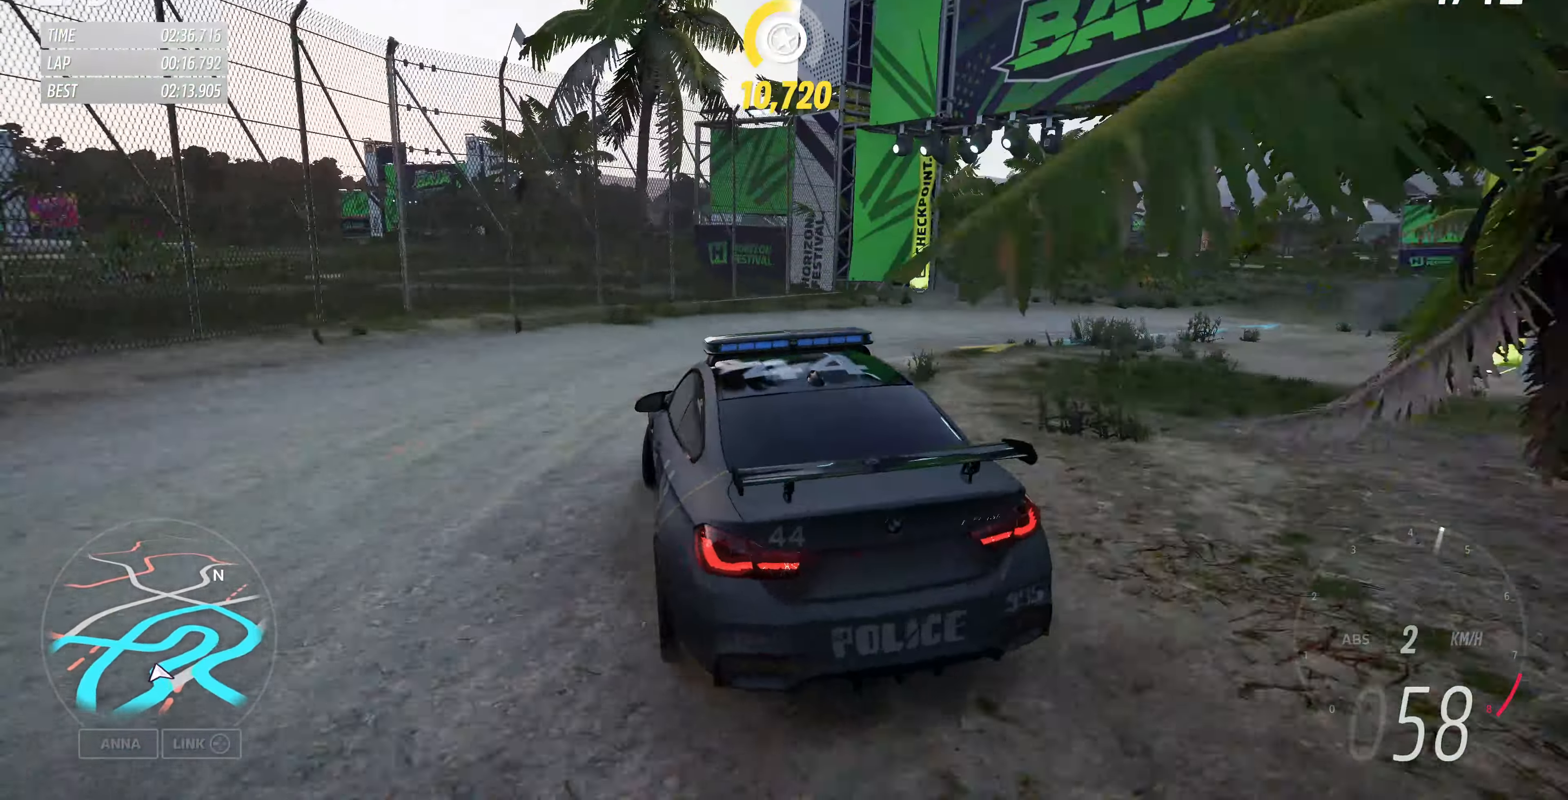
{"buttons": [], "left_stick": "up-right", "right_stick": "up", "events": []}
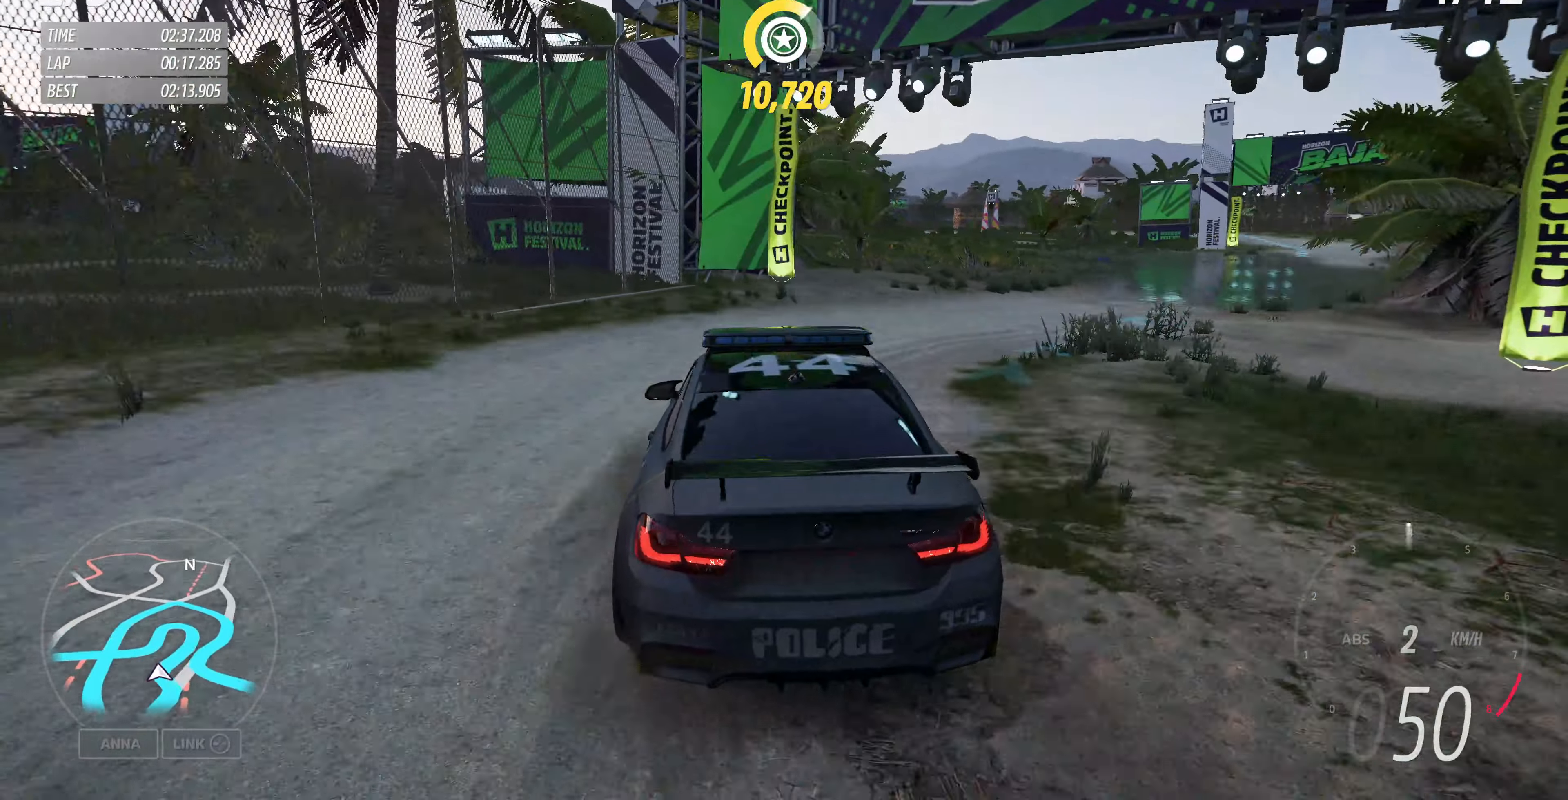
{"buttons": ["R2"], "left_stick": "up-right", "right_stick": "up", "events": [[66, "R2", "down"], [166, "left_stick", "center"], [400, "left_stick", "up-right"]]}